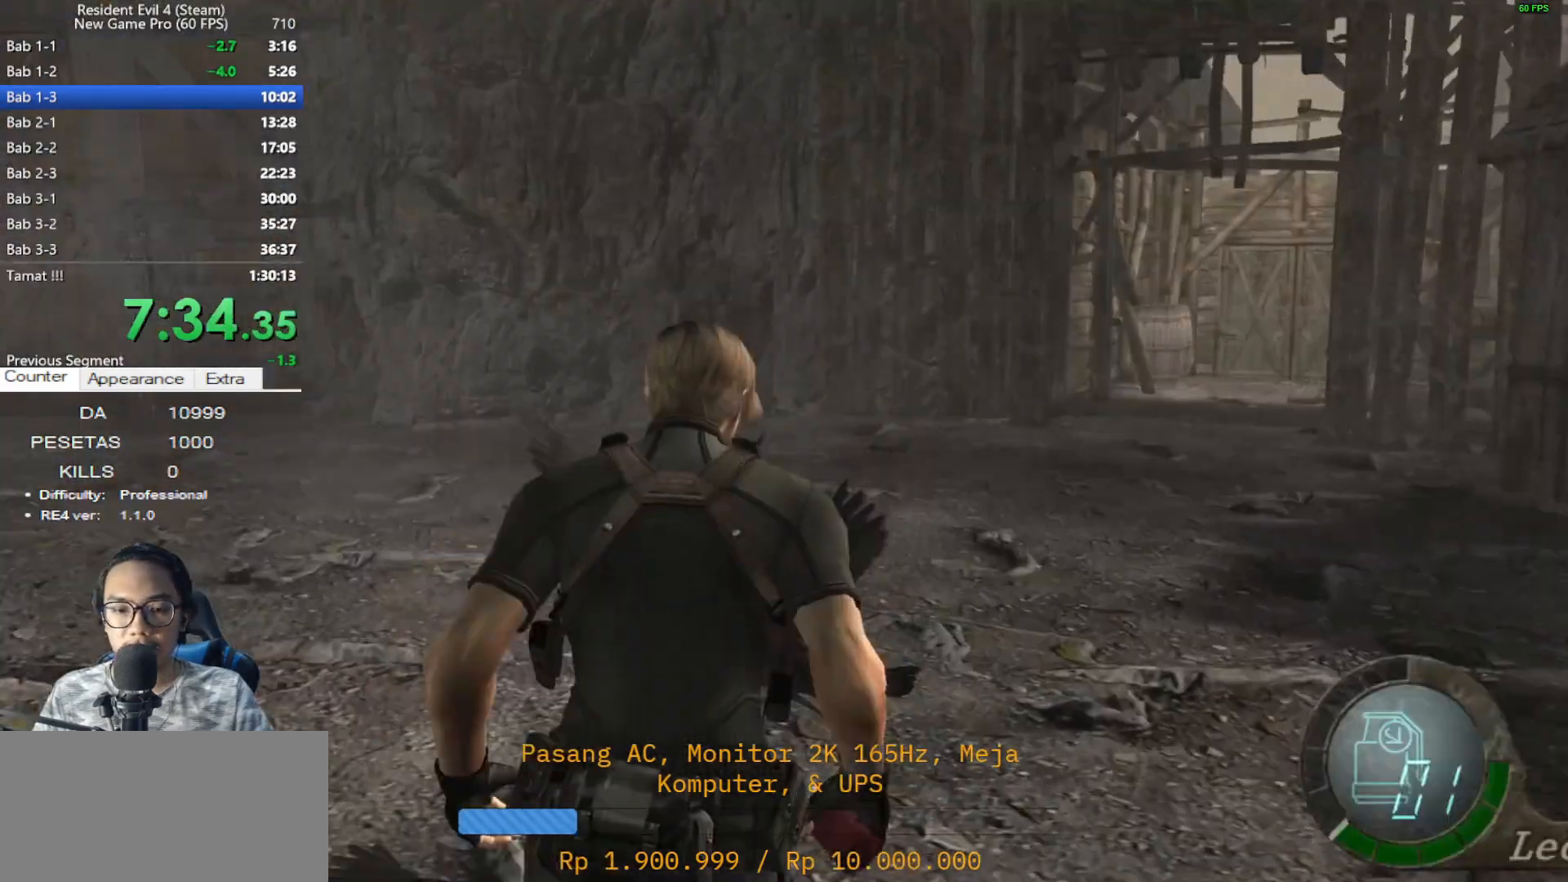
Gameplay with keyboard and mouse; each line is a JSON object with the keys and mouse buttons held at the frame after it. "events" lists presses ("down") and releases ("up") of "1", "2", "3", "4", "5", "a", "alt", "c", "caps_lock", "ctrl", "d", "e", "f", "g", "q", "r", "s", "shift", "space", "t", "tab", "v", "w", "x", "z", "mouse_left", "mouse_wheel" and "mouse_right" between this image and that frame as [ms after this image, input, new state], when the widget could be followed in between. "mouse_left", "mouse_wheel", "mouse_right" = the "left", "wheel", "right" buttons of the "mouse" list. No other keys are recorded. "wheel" means that the mouse wheel is clicked or scrolled. Not read: mouse_move.
{"keys": ["shift", "w"], "mouse": [], "events": [[67, "e", "up"], [200, "d", "down"], [350, "d", "up"]]}
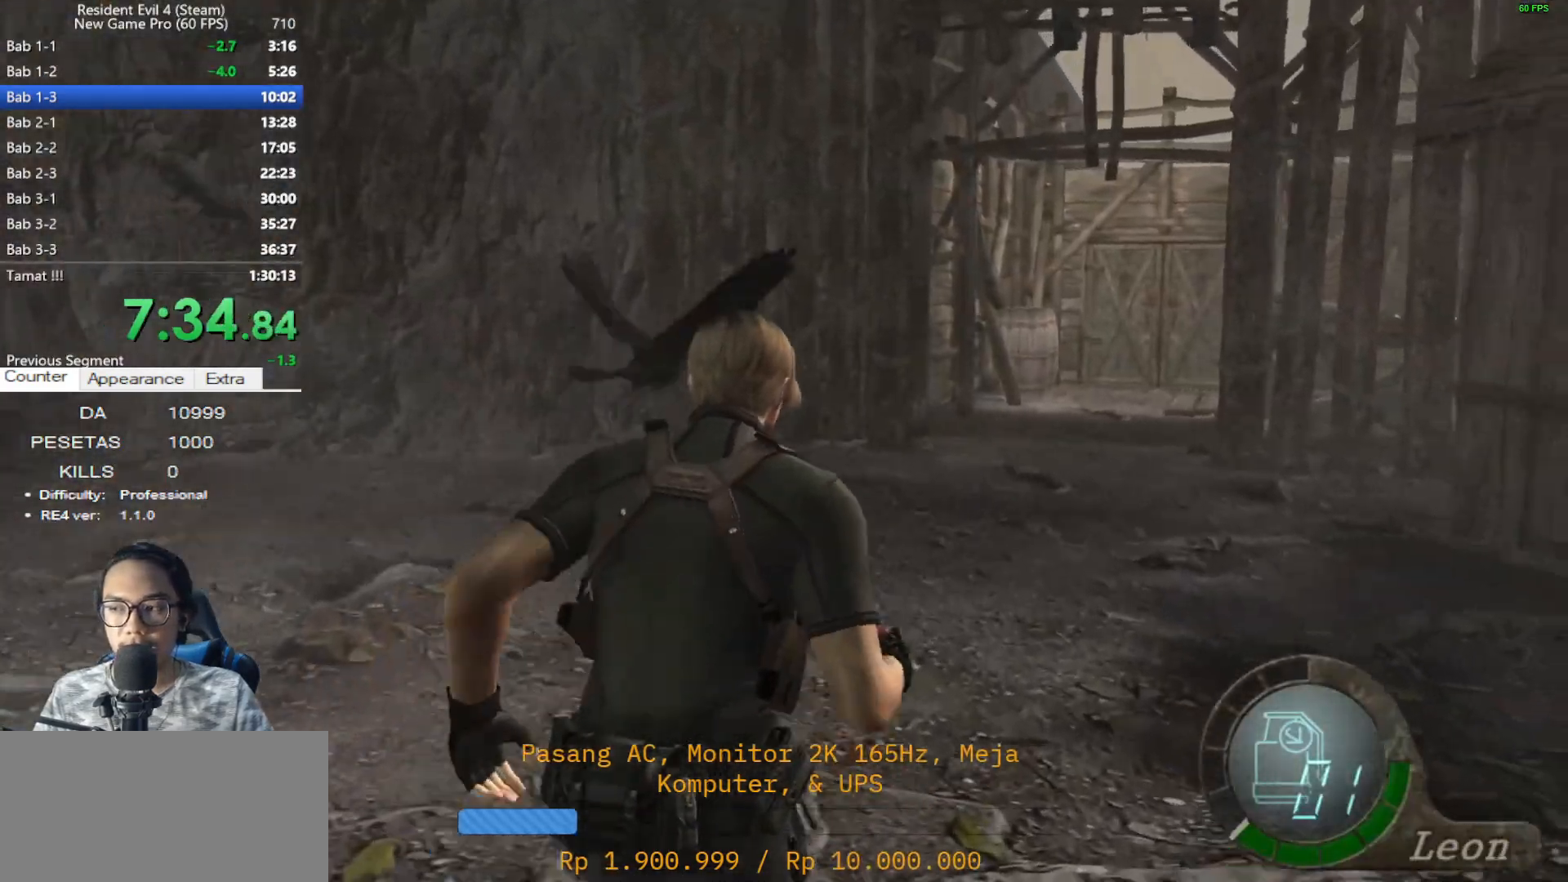
{"keys": ["shift", "w"], "mouse": [], "events": []}
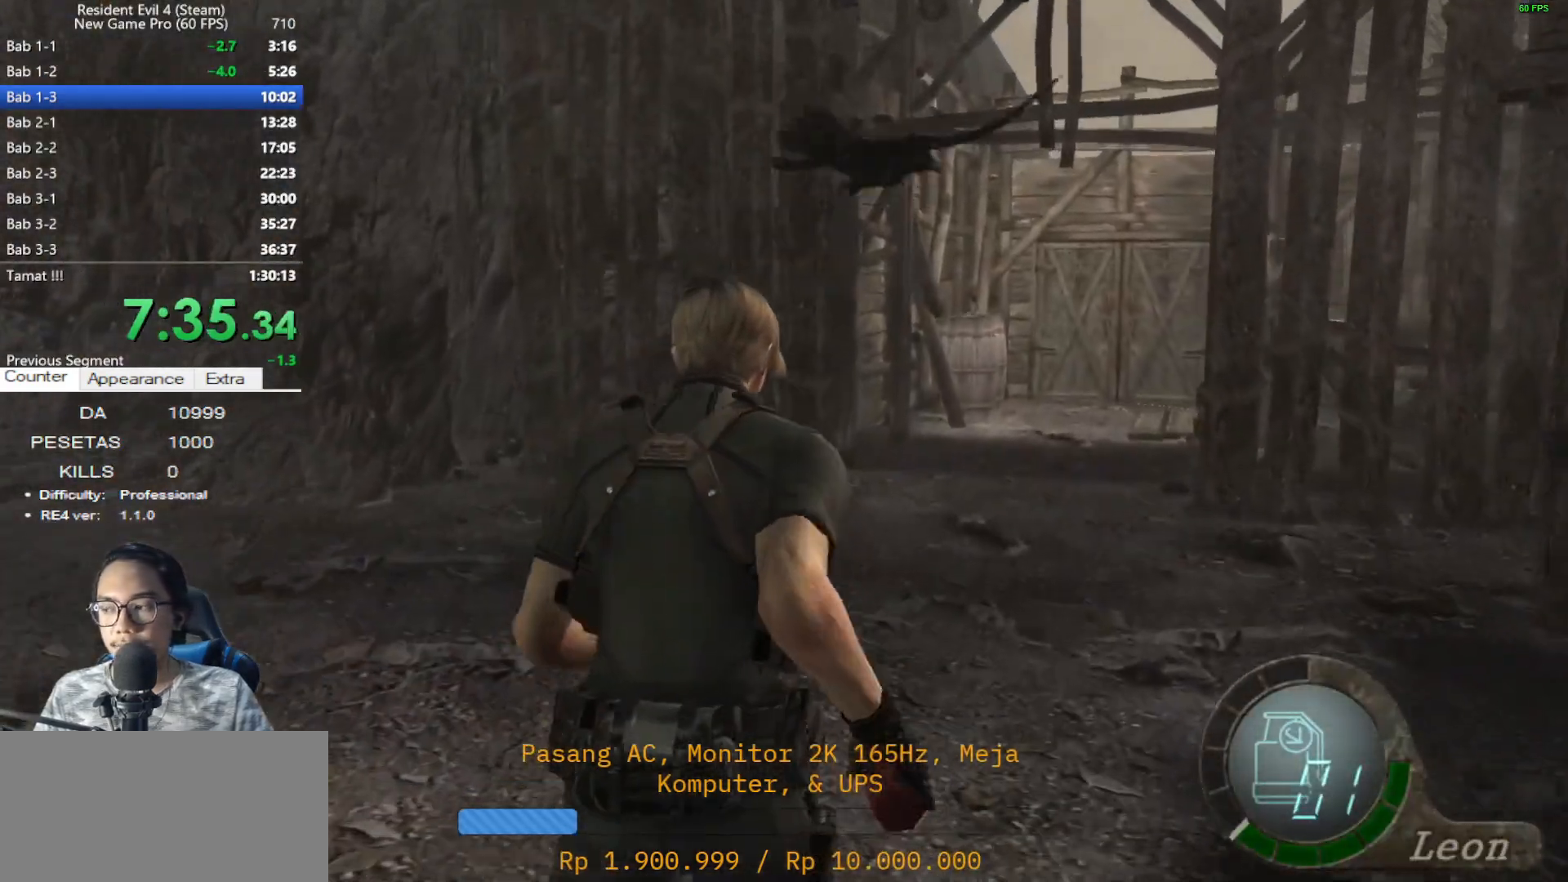
{"keys": ["shift", "w"], "mouse": [], "events": []}
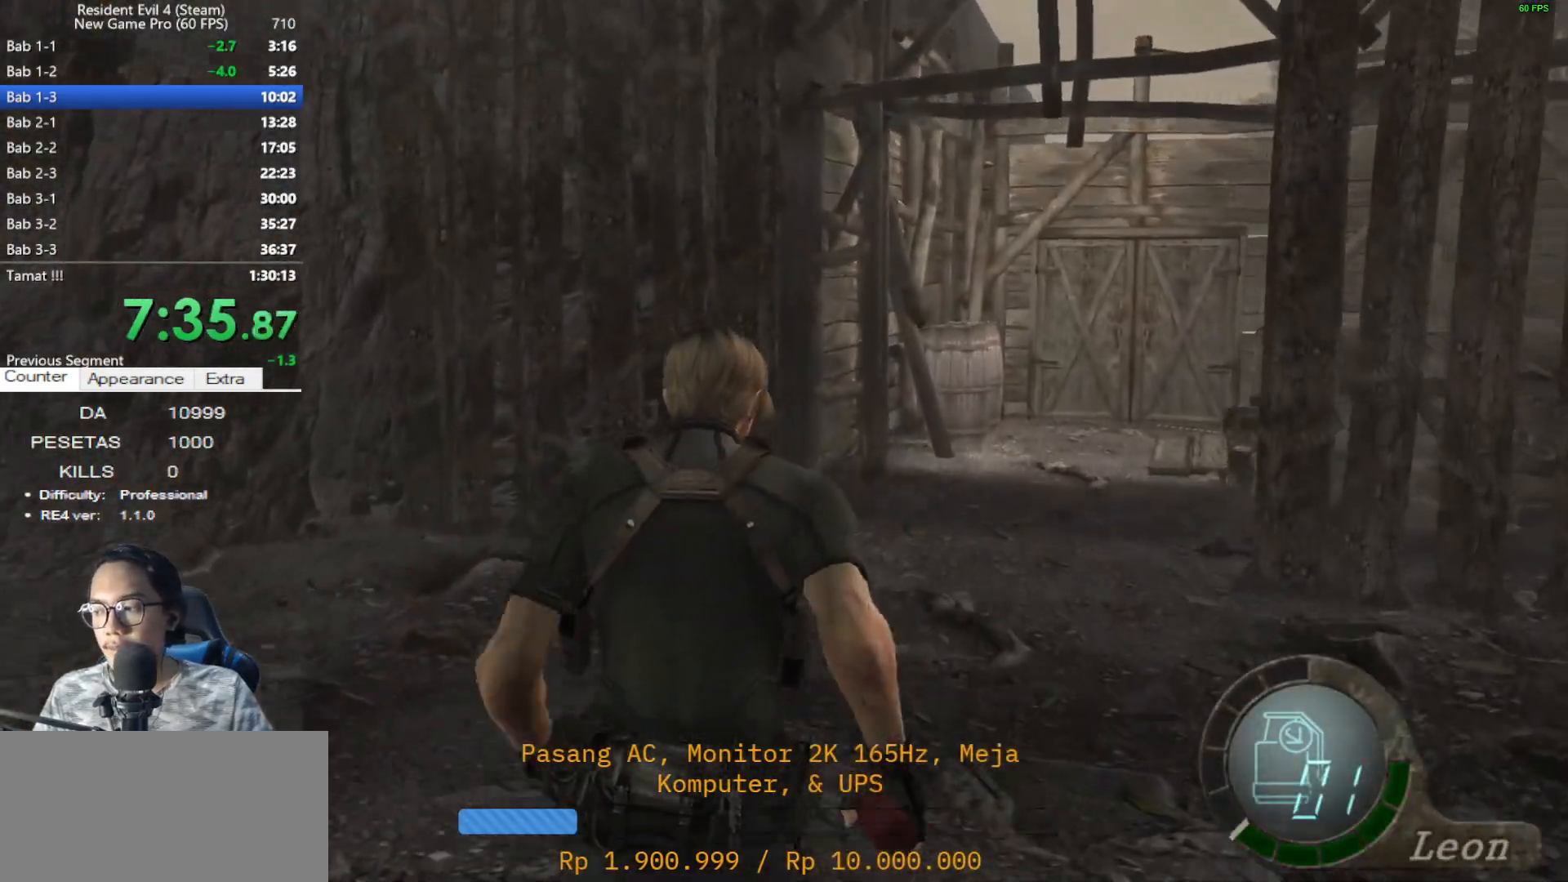
{"keys": ["shift", "w"], "mouse": [], "events": [[117, "d", "down"], [150, "d", "up"]]}
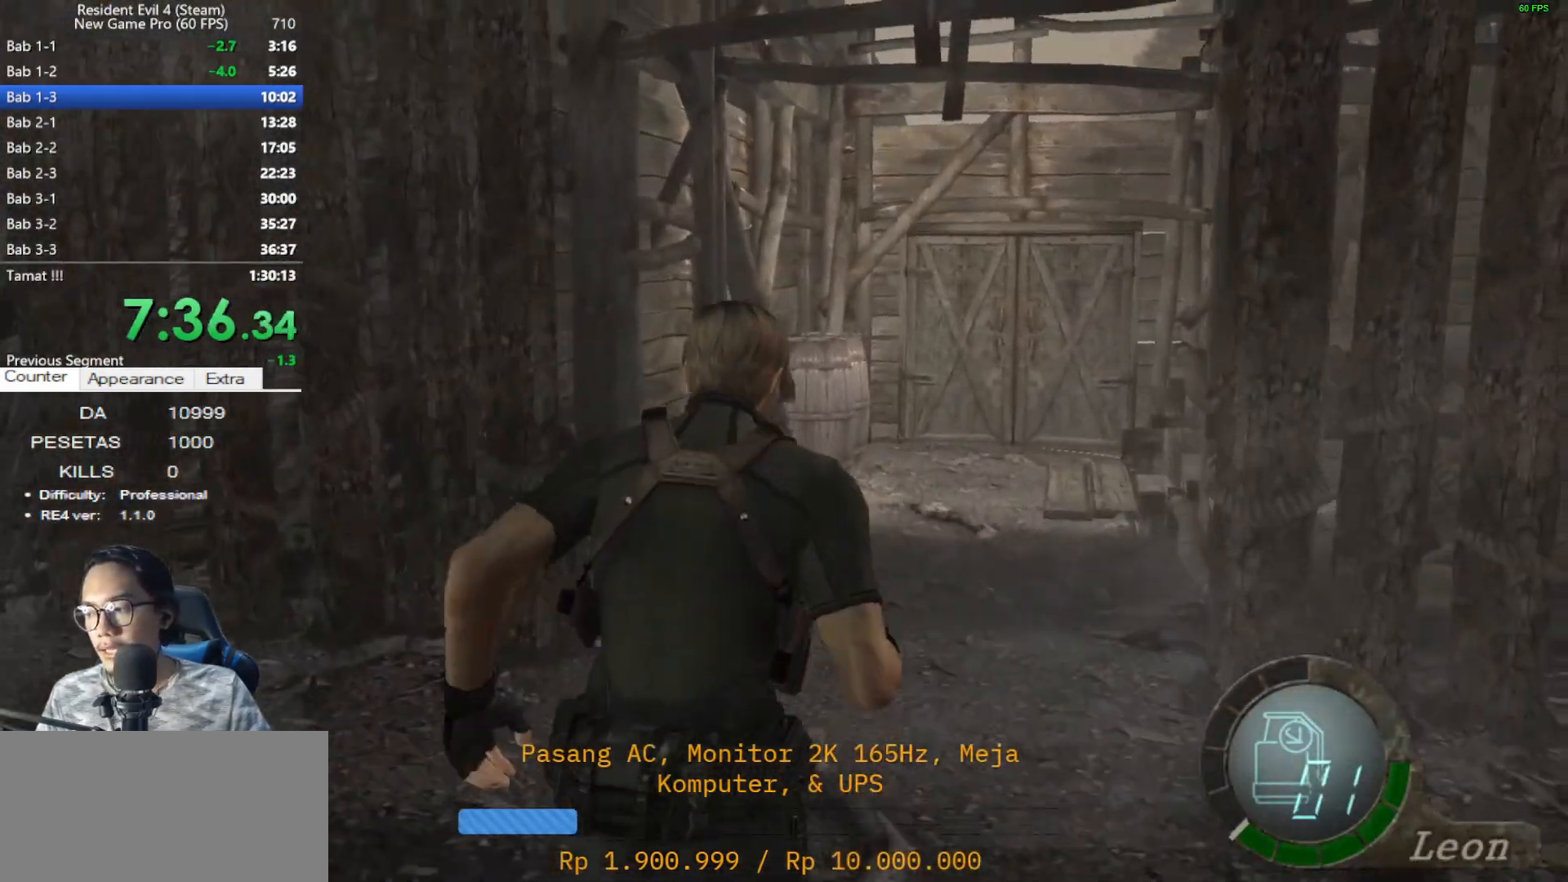
{"keys": ["shift", "w"], "mouse": [], "events": []}
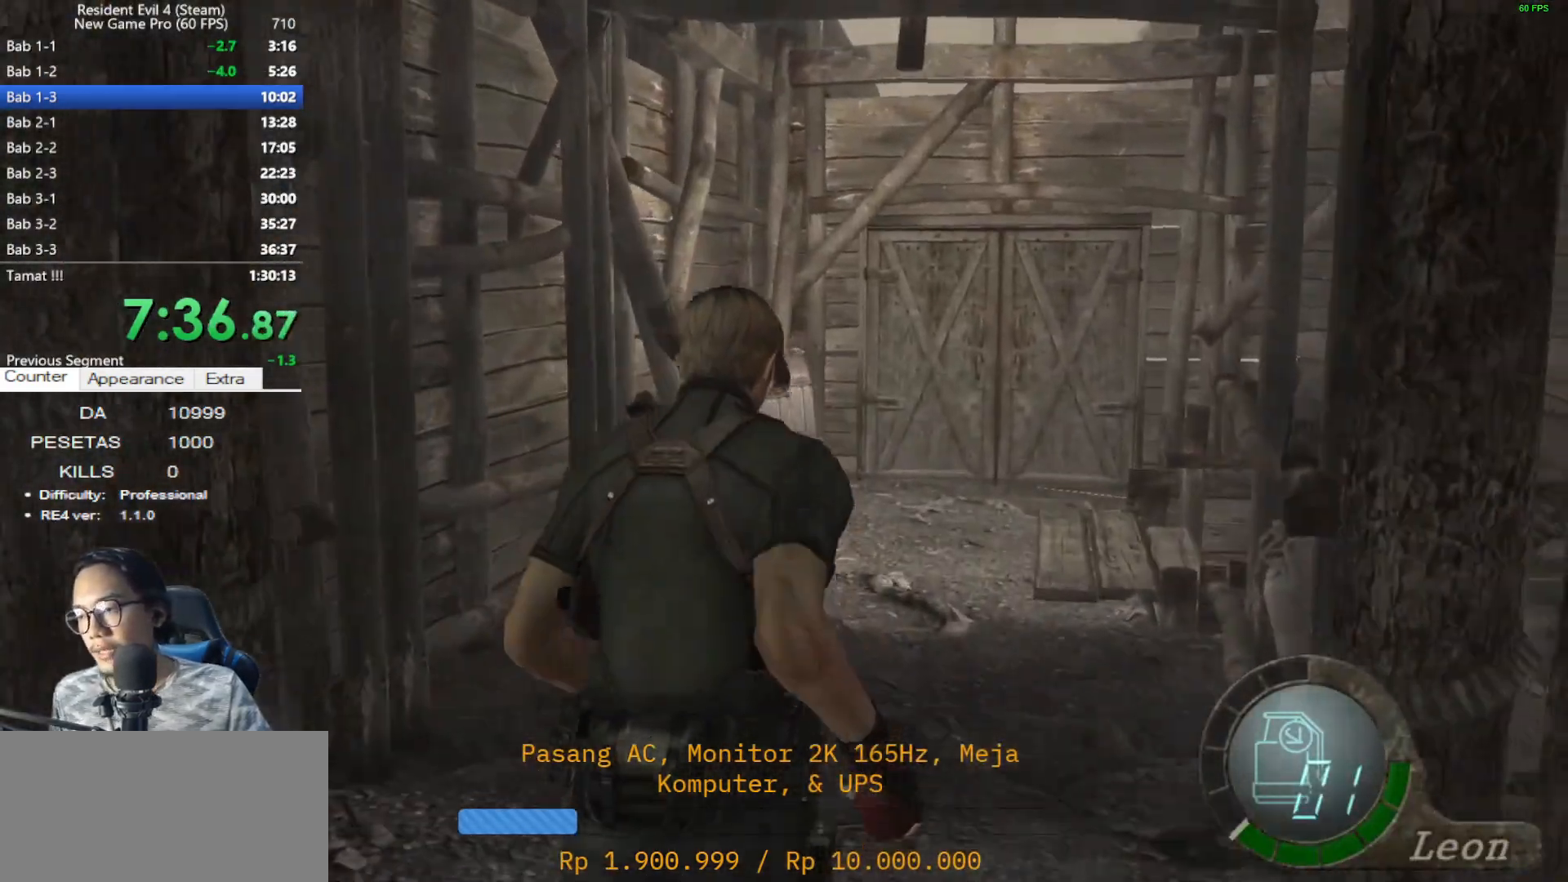
{"keys": ["shift", "w"], "mouse": [], "events": []}
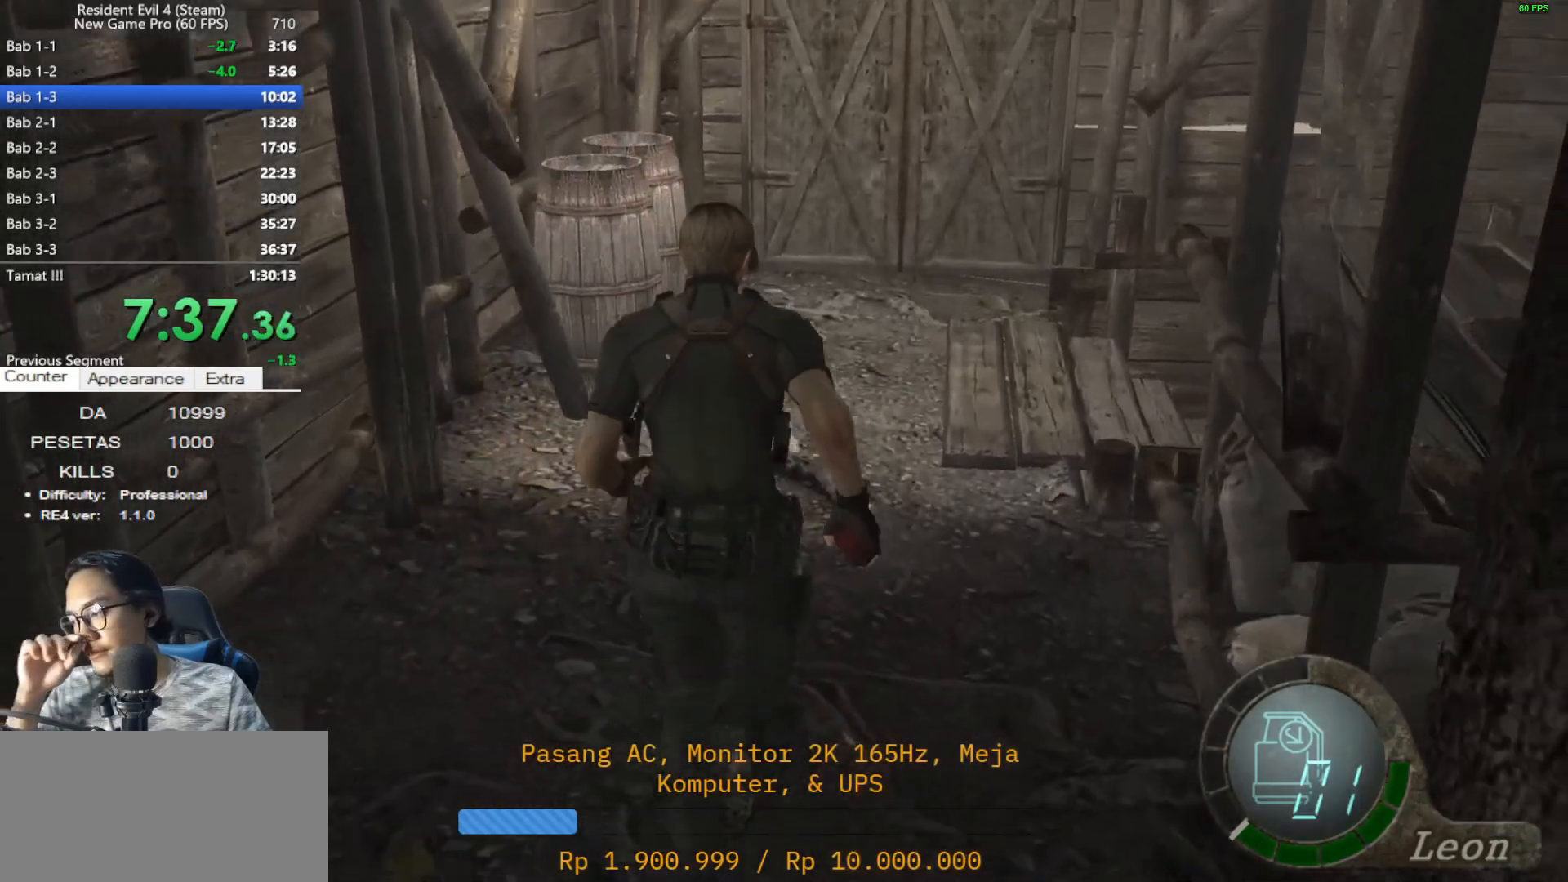
{"keys": ["shift", "w"], "mouse": [], "events": [[250, "e", "down"], [300, "e", "up"], [433, "e", "down"], [483, "e", "up"]]}
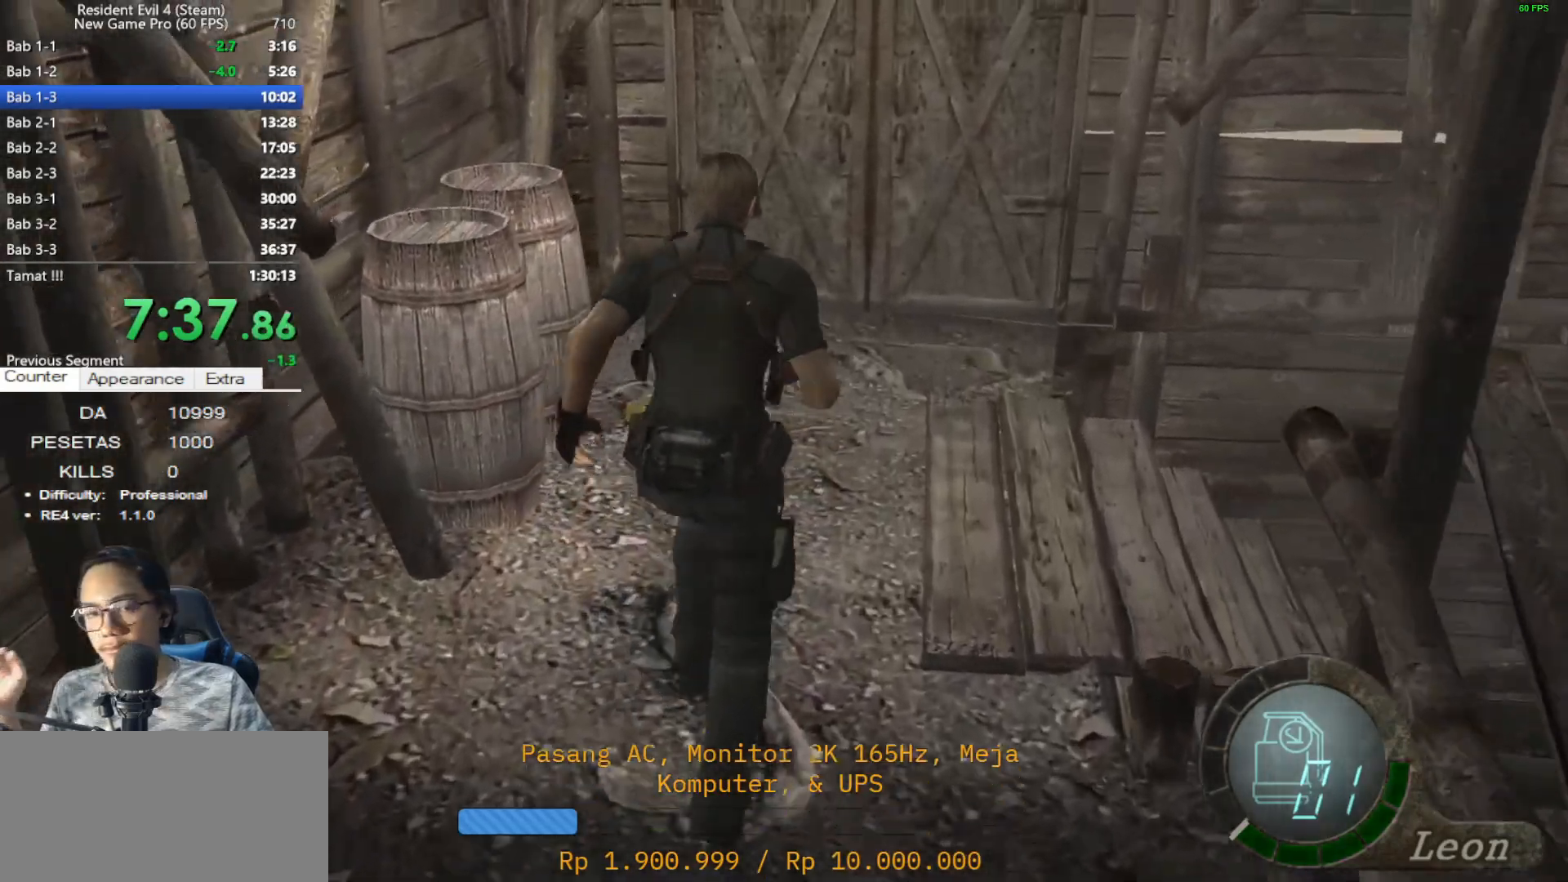
{"keys": ["e", "shift", "w"], "mouse": [], "events": [[83, "e", "down"], [167, "e", "up"], [267, "e", "down"], [367, "e", "up"], [450, "e", "down"]]}
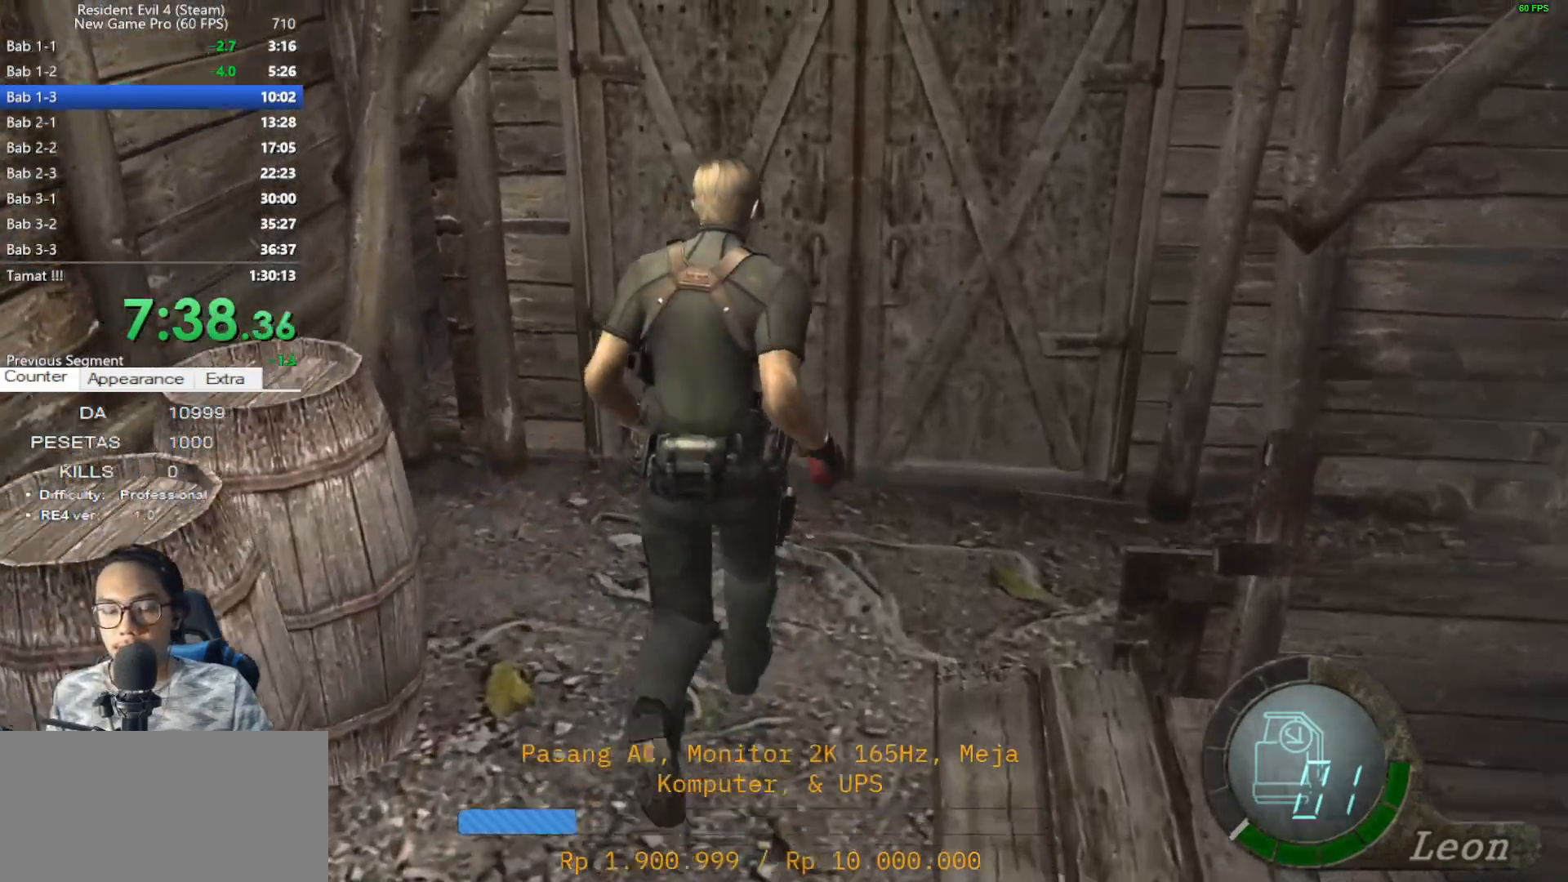
{"keys": ["e", "shift", "w"], "mouse": [], "events": [[50, "e", "up"], [150, "e", "down"], [183, "e", "up"], [283, "e", "down"], [433, "e", "up"], [467, "e", "down"]]}
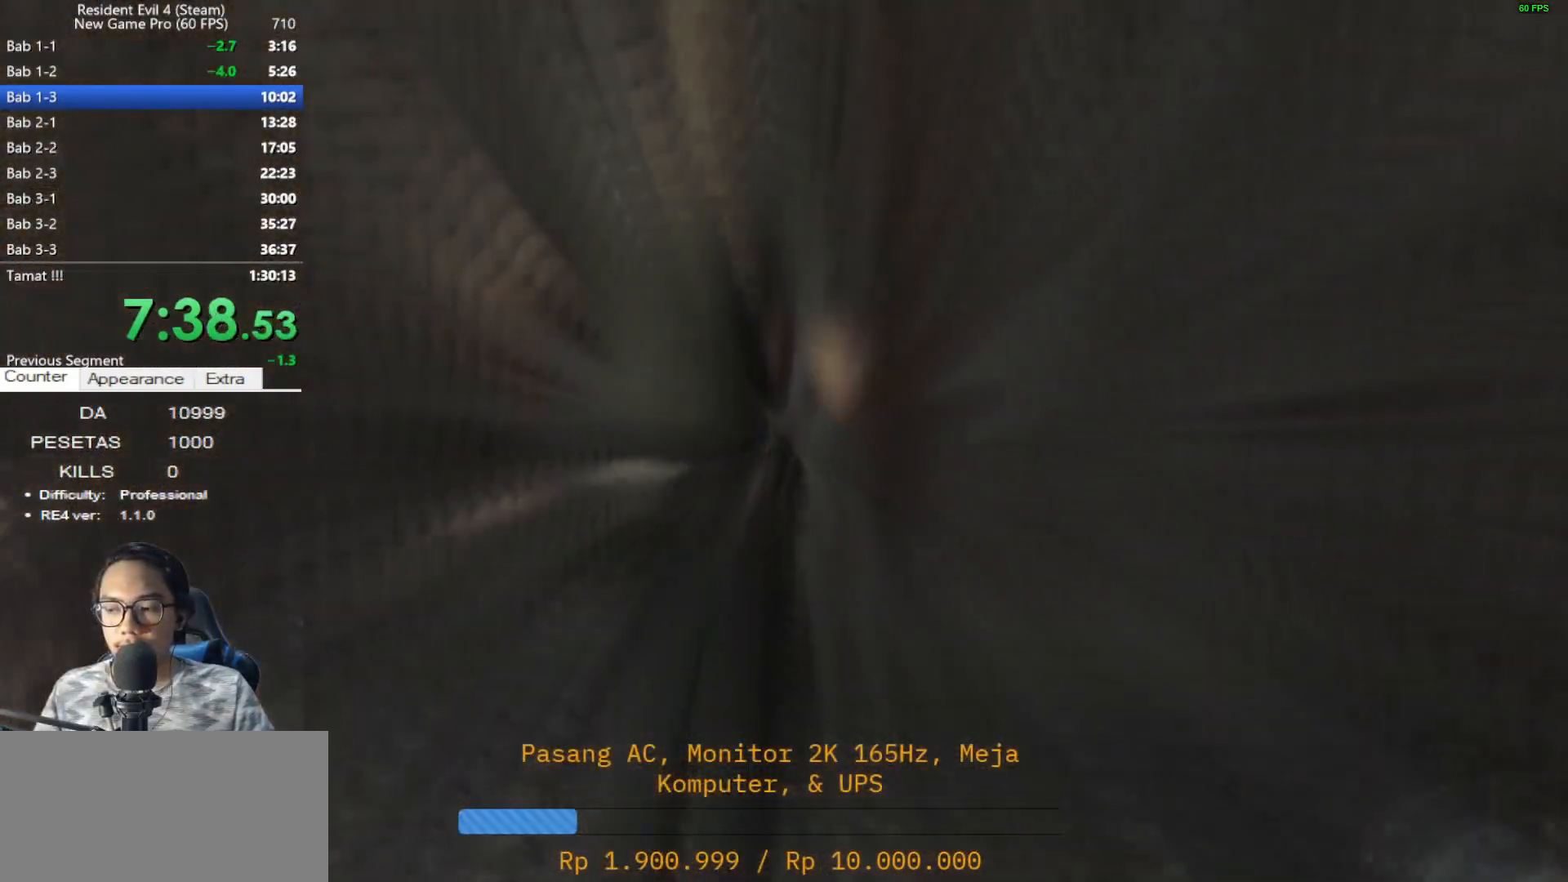
{"keys": ["e", "shift", "w"], "mouse": [], "events": [[67, "e", "up"], [150, "e", "down"], [250, "e", "up"], [350, "e", "down"], [433, "e", "up"], [483, "e", "down"]]}
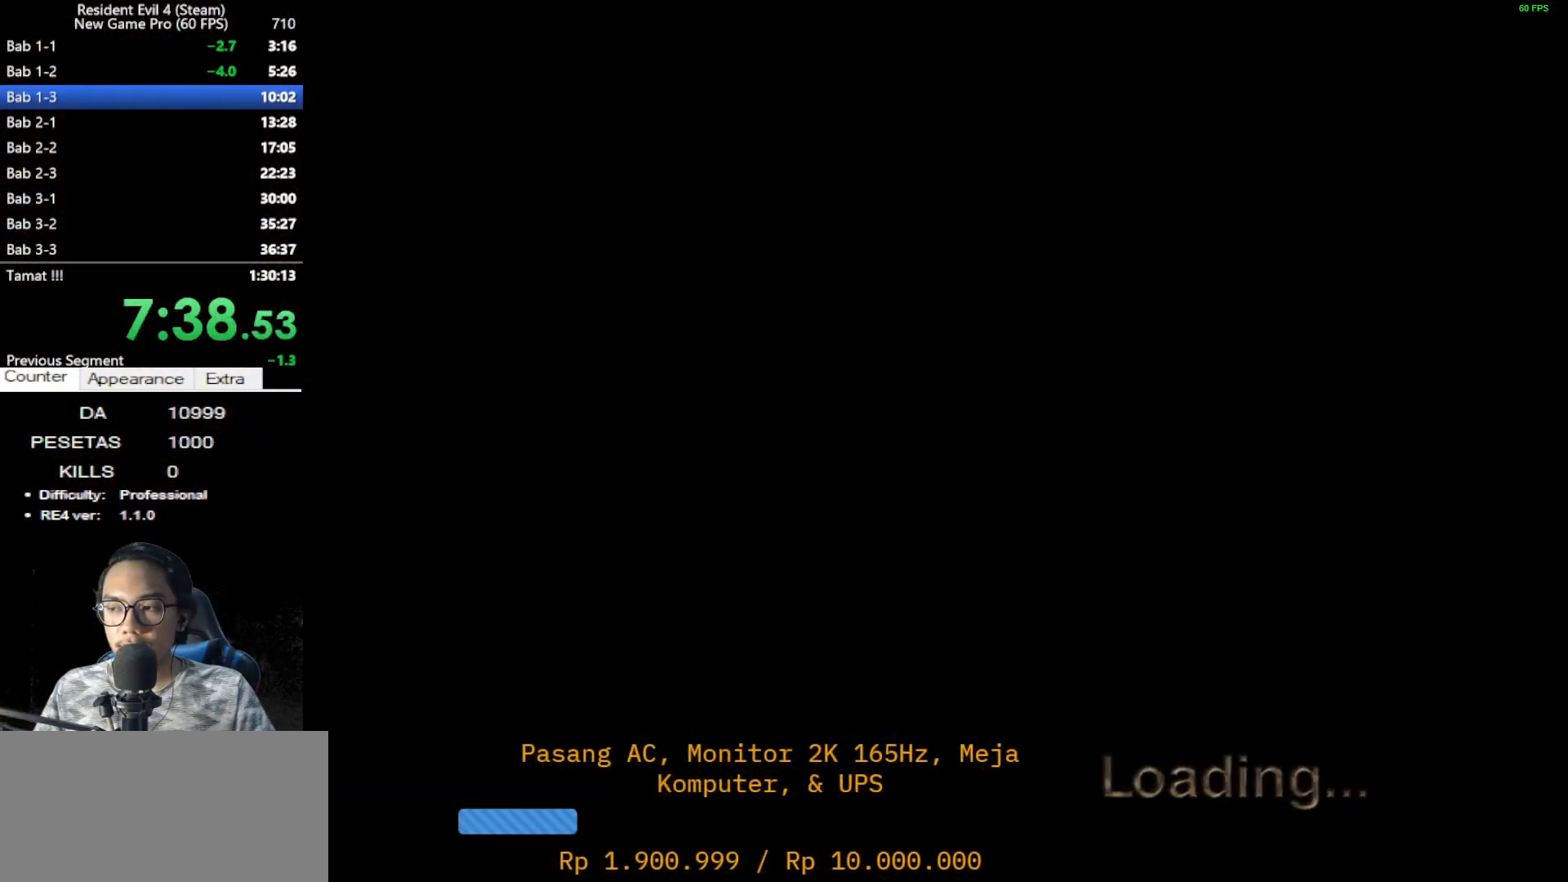
{"keys": ["shift", "w"], "mouse": [], "events": [[83, "e", "up"], [167, "e", "down"], [267, "e", "up"], [367, "e", "down"], [450, "e", "up"]]}
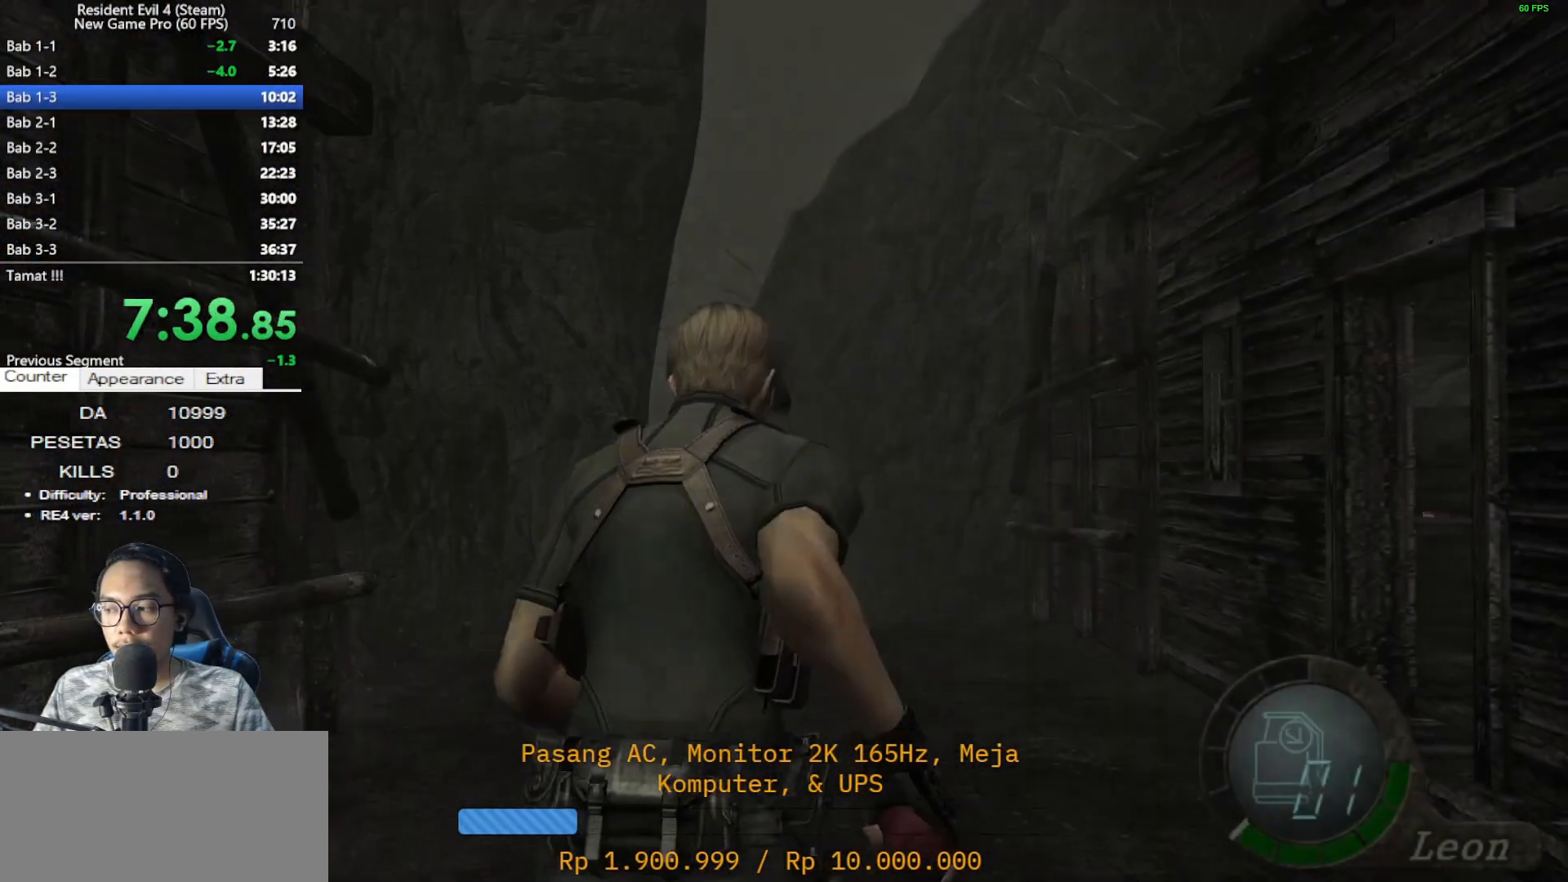
{"keys": ["shift", "w"], "mouse": [], "events": [[50, "e", "down"], [150, "e", "up"], [233, "e", "down"], [333, "e", "up"]]}
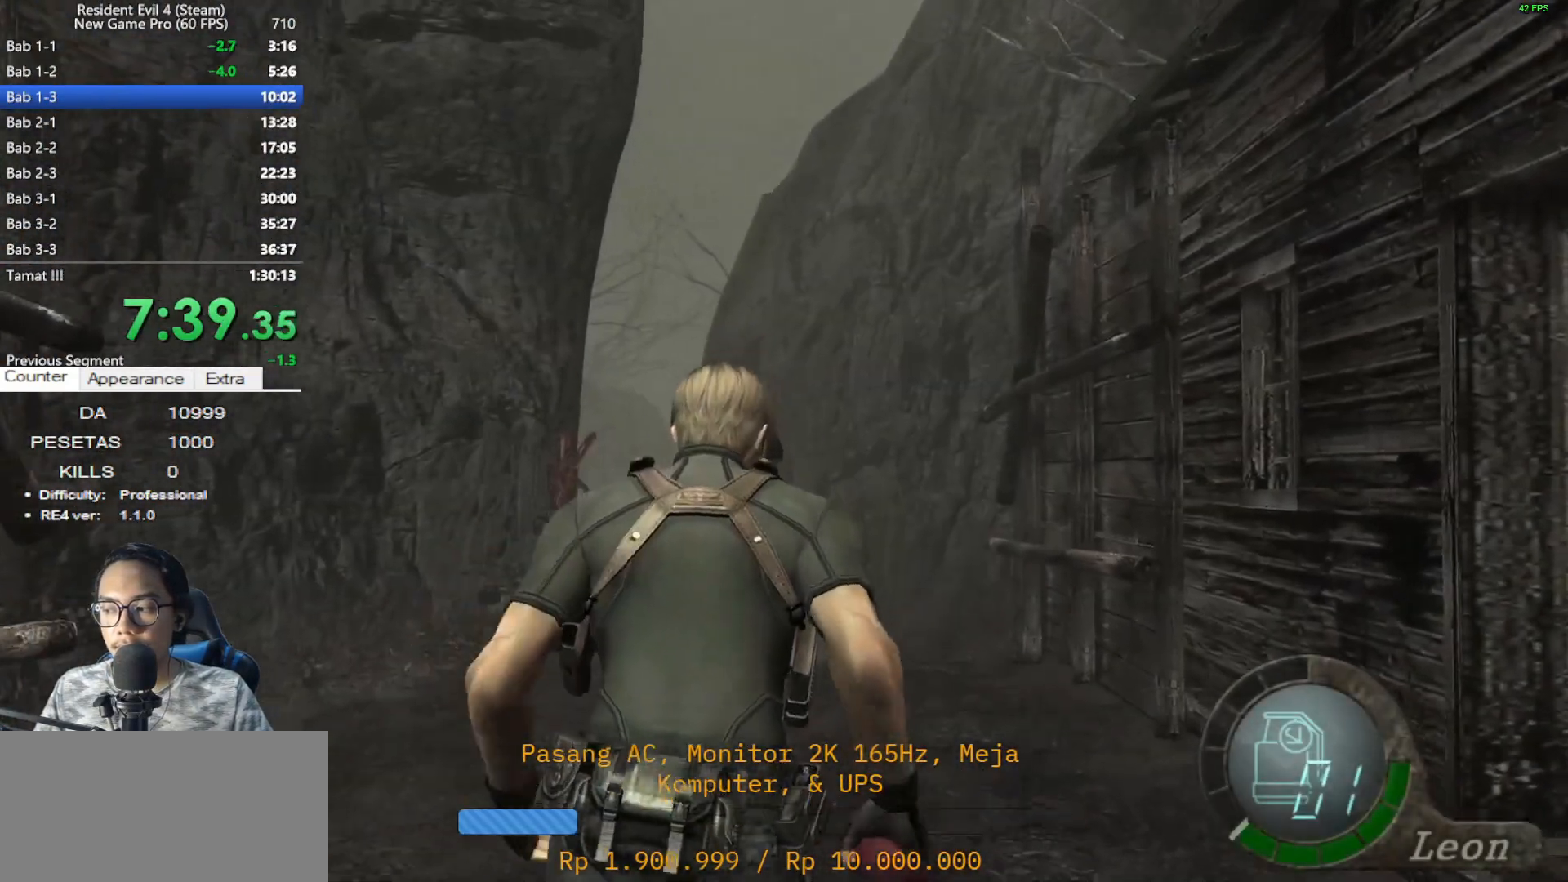
{"keys": ["shift", "w"], "mouse": [], "events": [[17, "a", "down"], [150, "a", "up"]]}
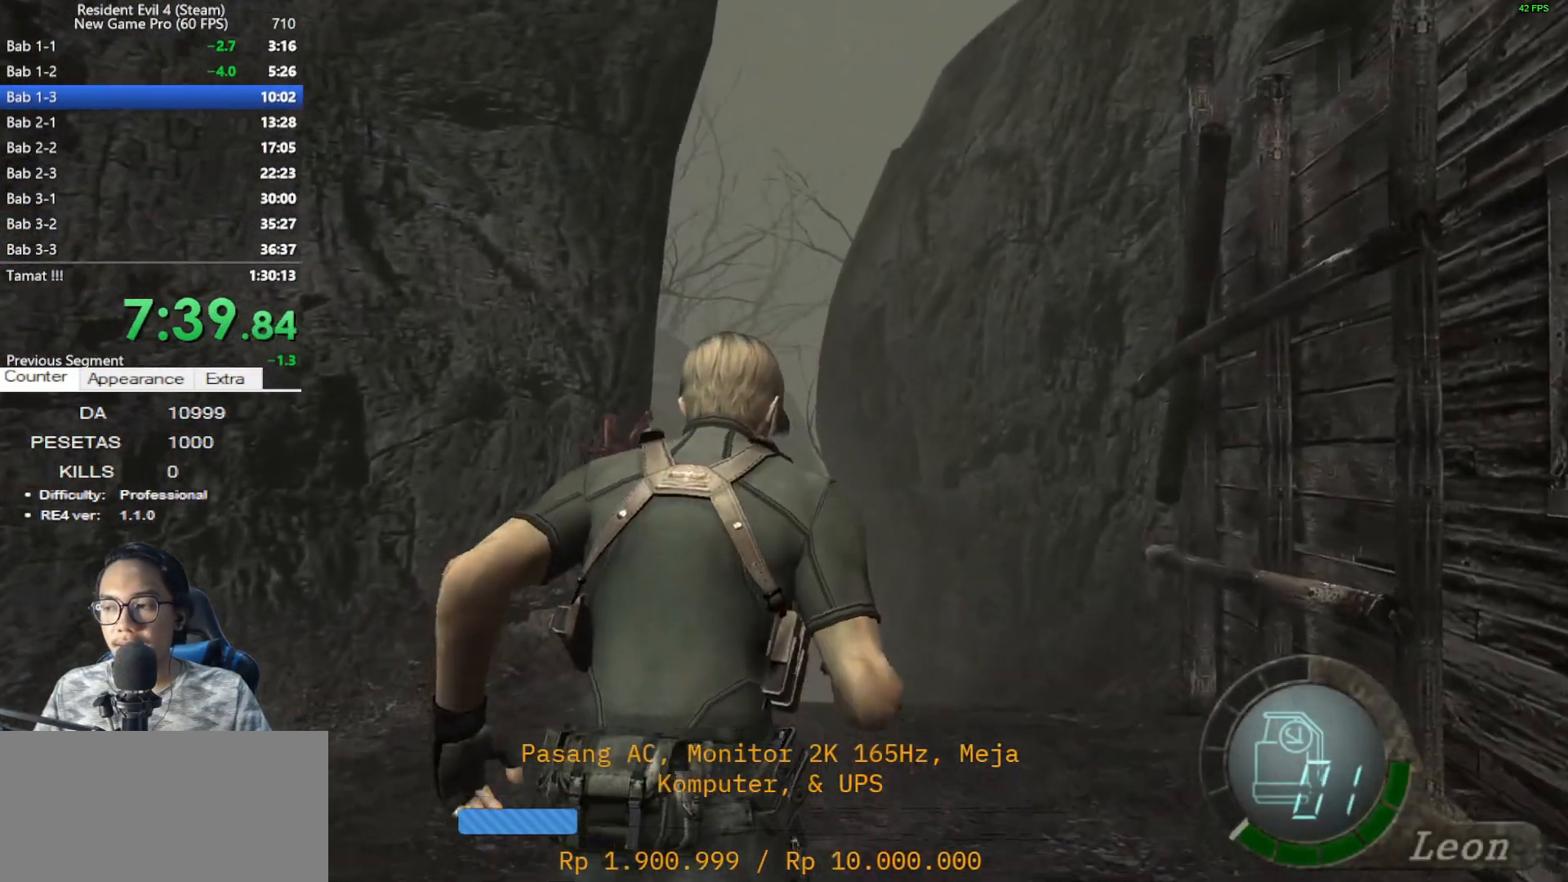
{"keys": ["a", "shift", "w"], "mouse": [], "events": [[400, "a", "down"]]}
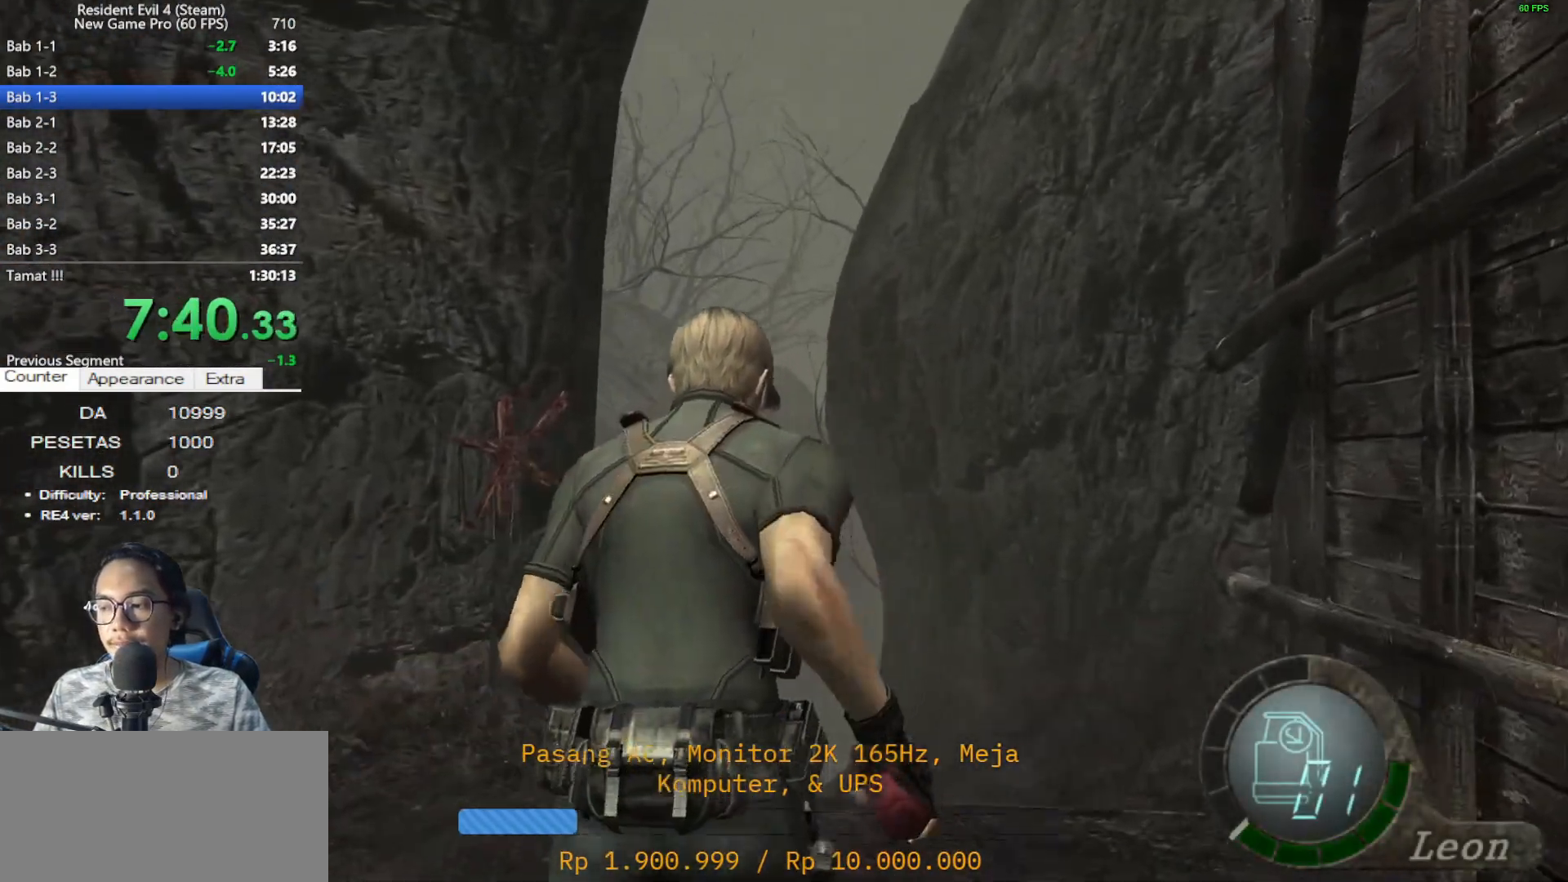
{"keys": ["shift", "w"], "mouse": [], "events": [[50, "a", "up"]]}
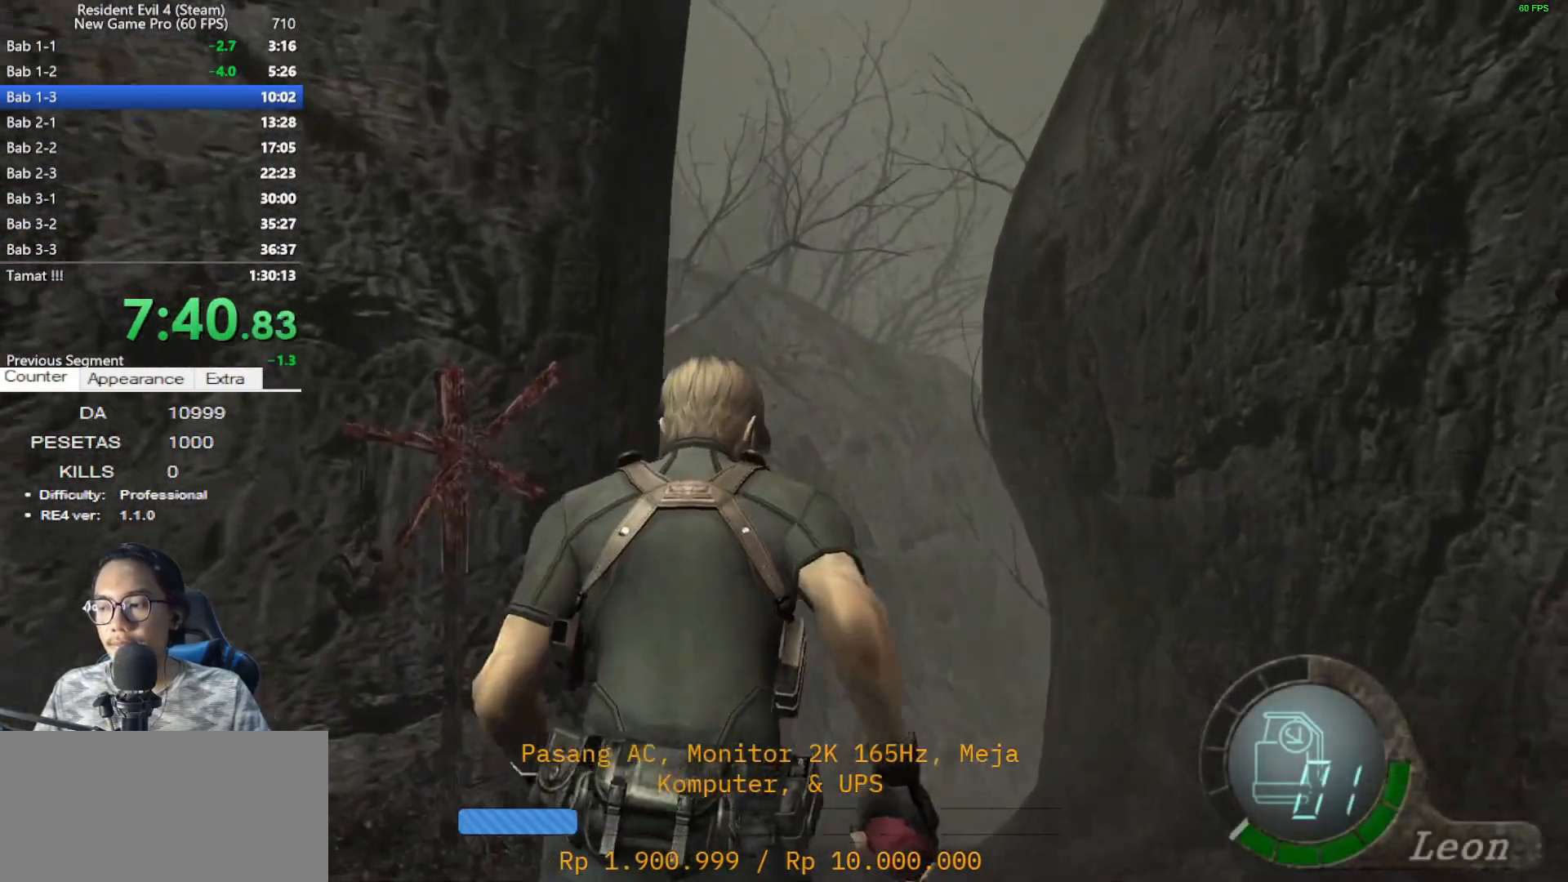
{"keys": ["shift", "w"], "mouse": [], "events": []}
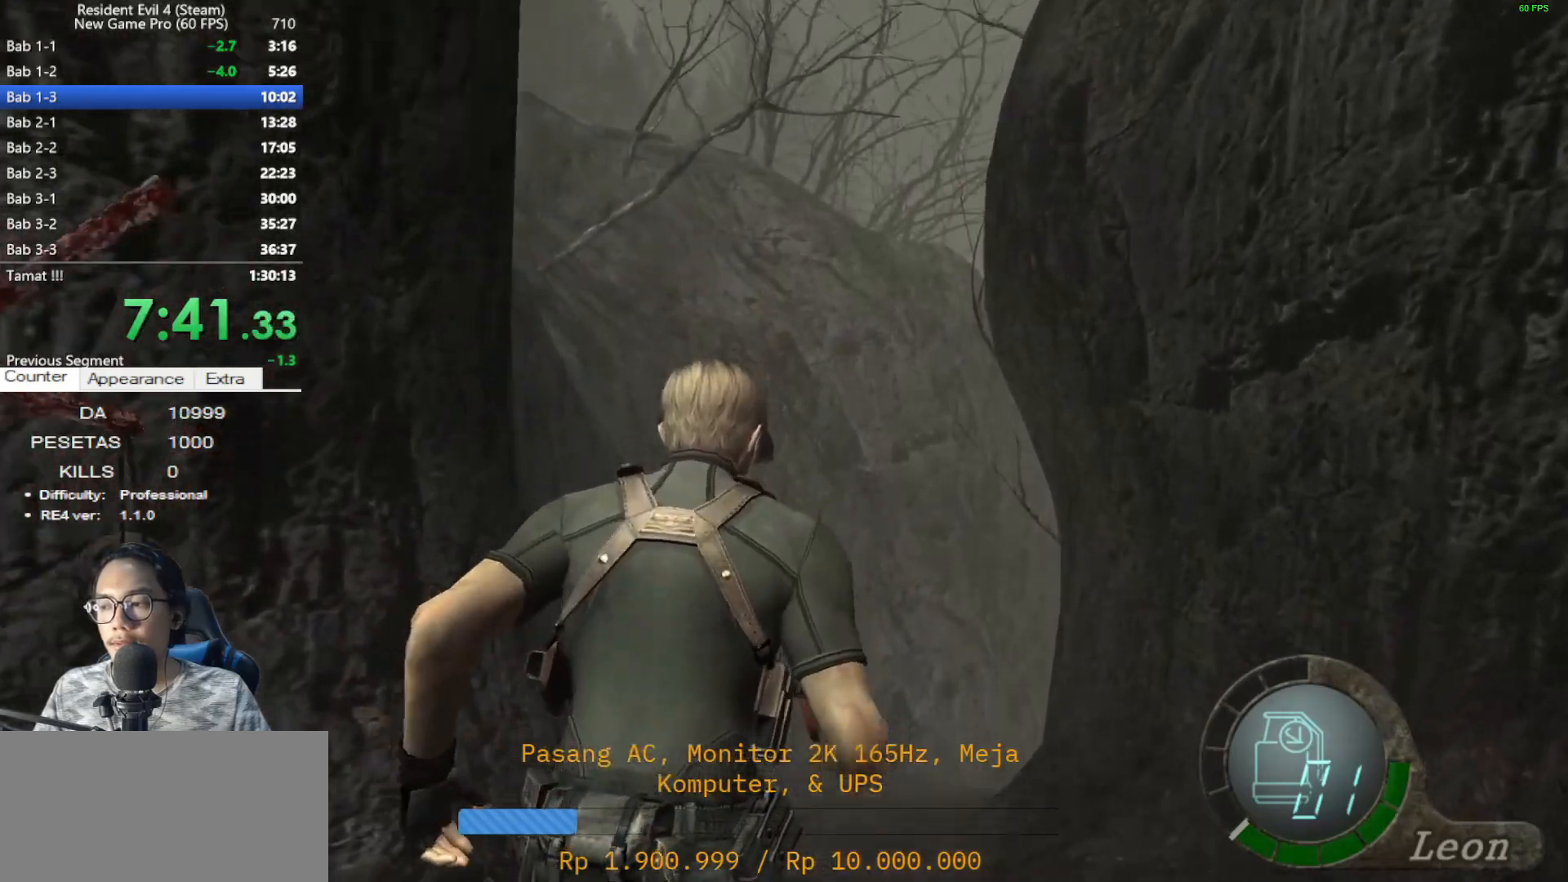
{"keys": ["shift", "w"], "mouse": [], "events": [[83, "e", "down"], [183, "e", "up"], [267, "e", "down"], [367, "e", "up"], [450, "e", "down"], [500, "e", "up"]]}
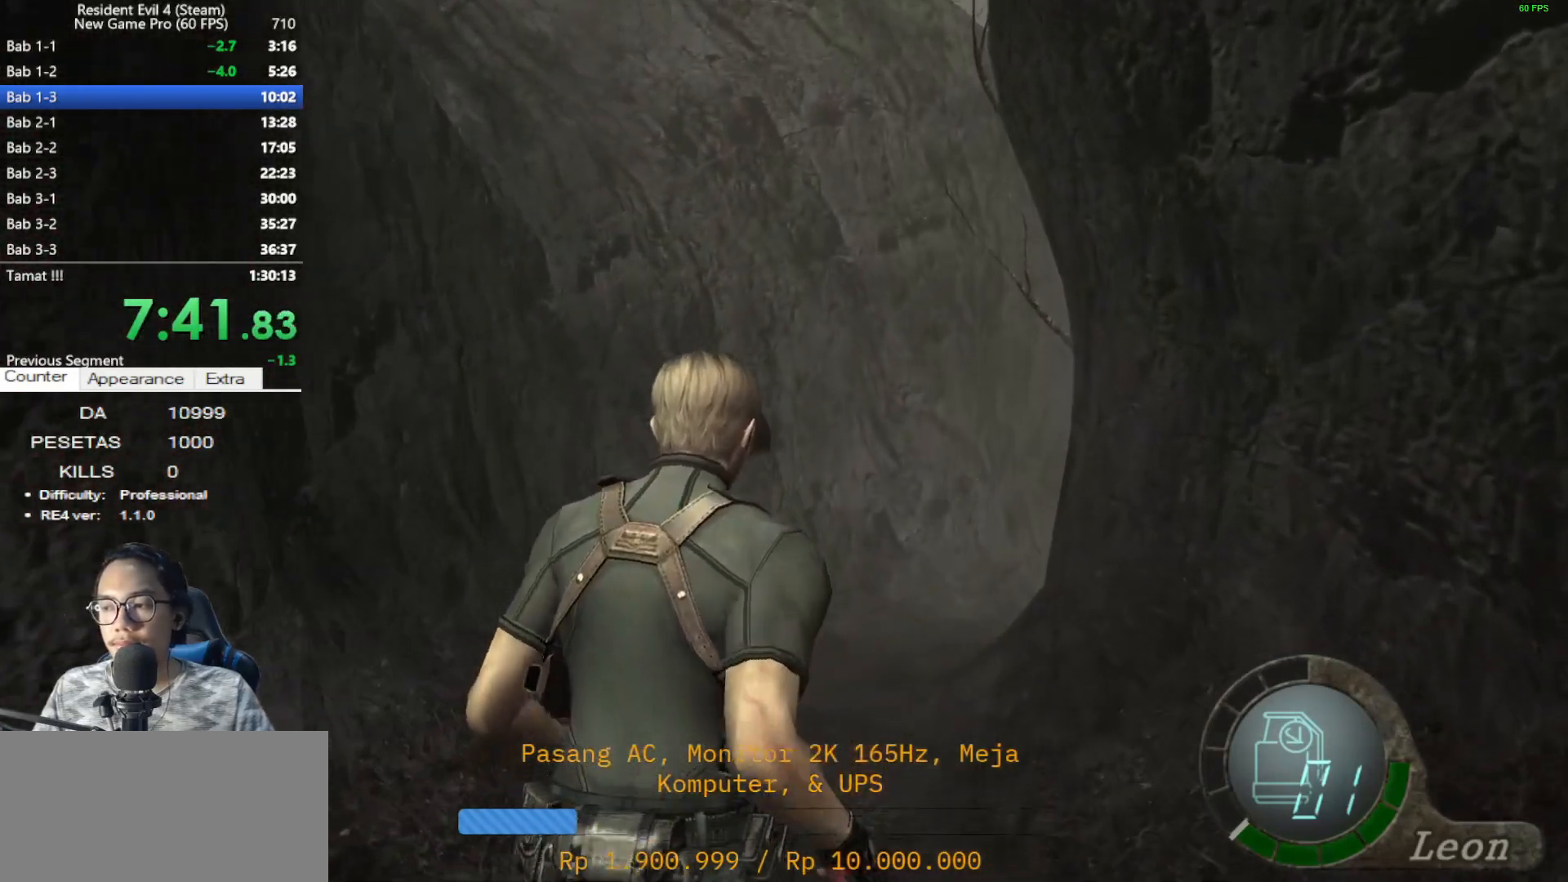
{"keys": ["e", "shift", "w"], "mouse": [], "events": [[150, "e", "down"], [183, "e", "up"], [233, "a", "down"], [333, "a", "up"], [333, "e", "down"], [367, "e", "up"], [467, "e", "down"]]}
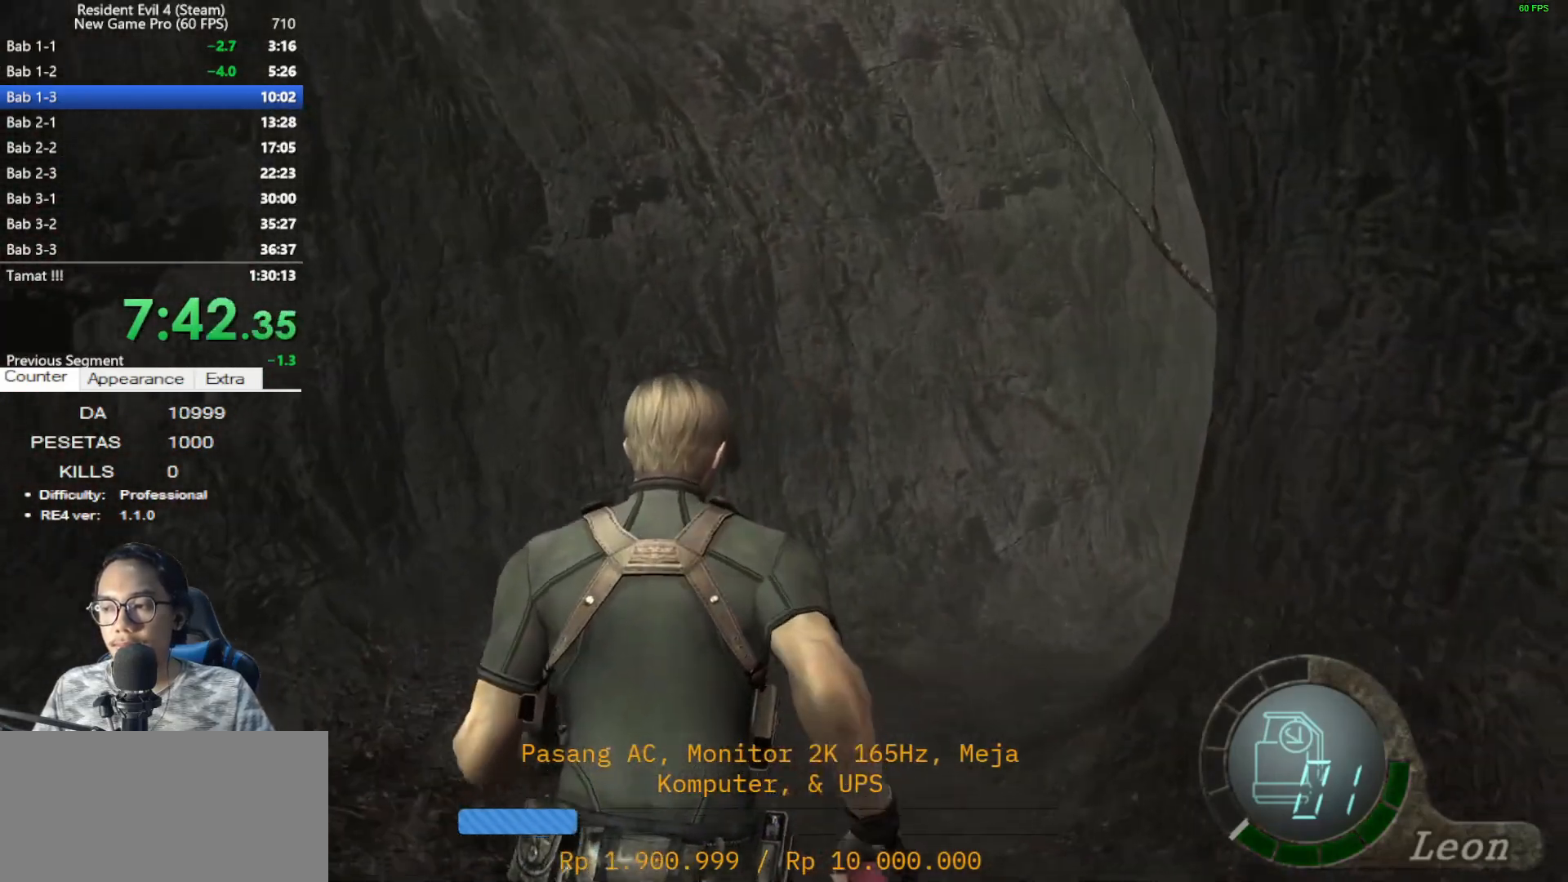
{"keys": ["e", "shift", "w"], "mouse": [], "events": [[67, "e", "up"], [150, "e", "down"], [250, "e", "up"], [300, "e", "down"], [400, "e", "up"], [483, "e", "down"]]}
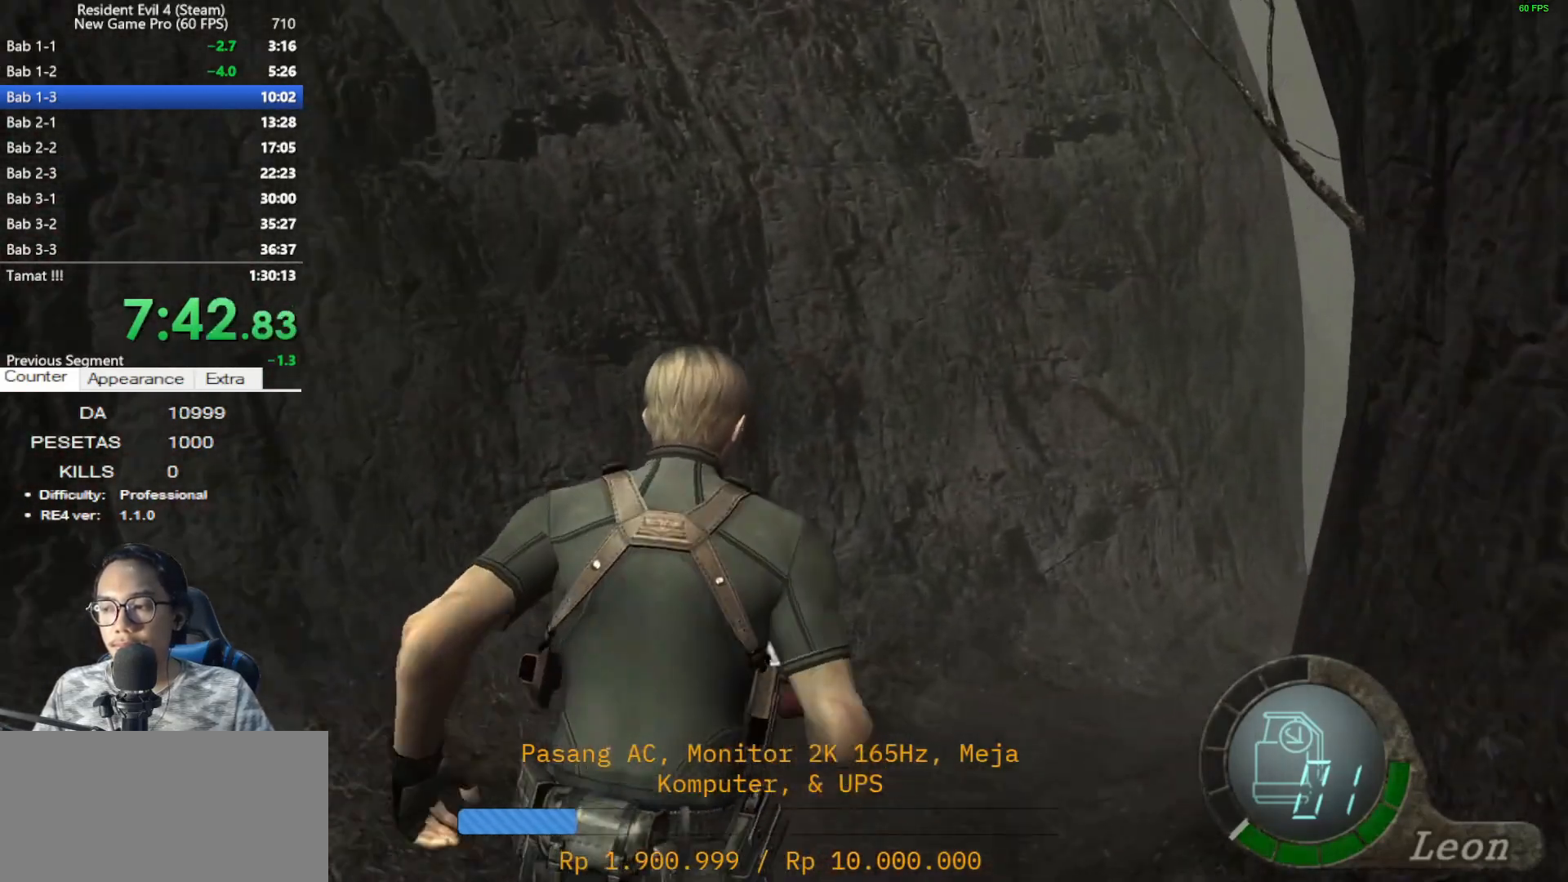
{"keys": ["e", "w"], "mouse": [], "events": [[83, "e", "up"], [133, "e", "down"], [217, "e", "up"], [317, "e", "down"], [417, "e", "up"], [450, "e", "down"], [500, "shift", "up"]]}
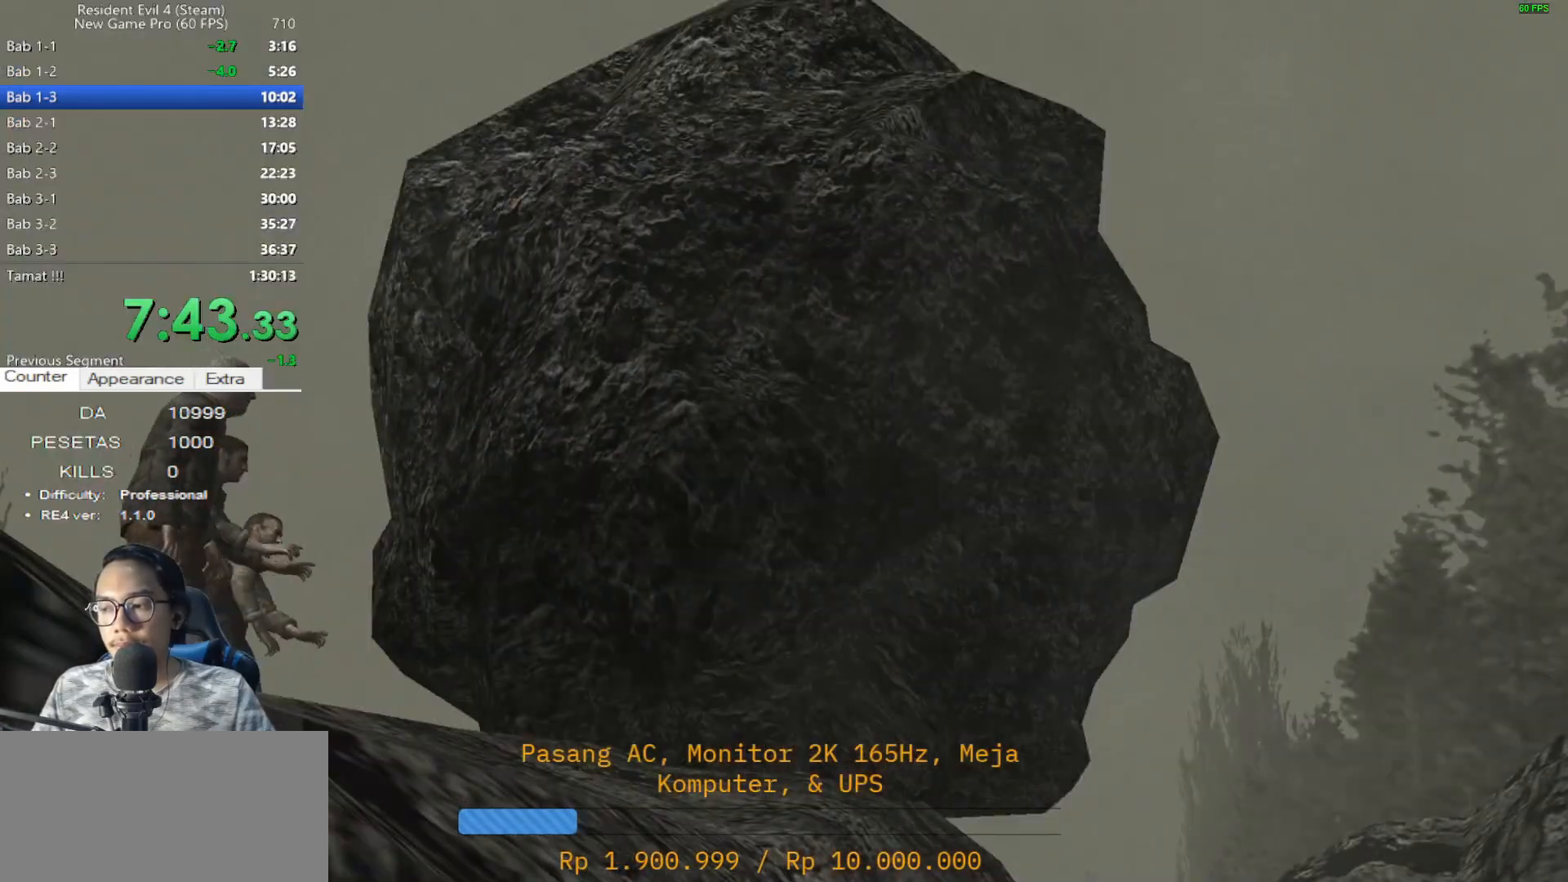
{"keys": ["x"], "mouse": [], "events": [[50, "e", "up"], [50, "w", "up"], [150, "mouse_left", "down"], [233, "mouse_left", "up"], [233, "mouse_right", "down"], [333, "x", "down"], [383, "mouse_left", "down"], [383, "mouse_right", "up"], [417, "mouse_left", "up"], [417, "x", "up"], [467, "x", "down"]]}
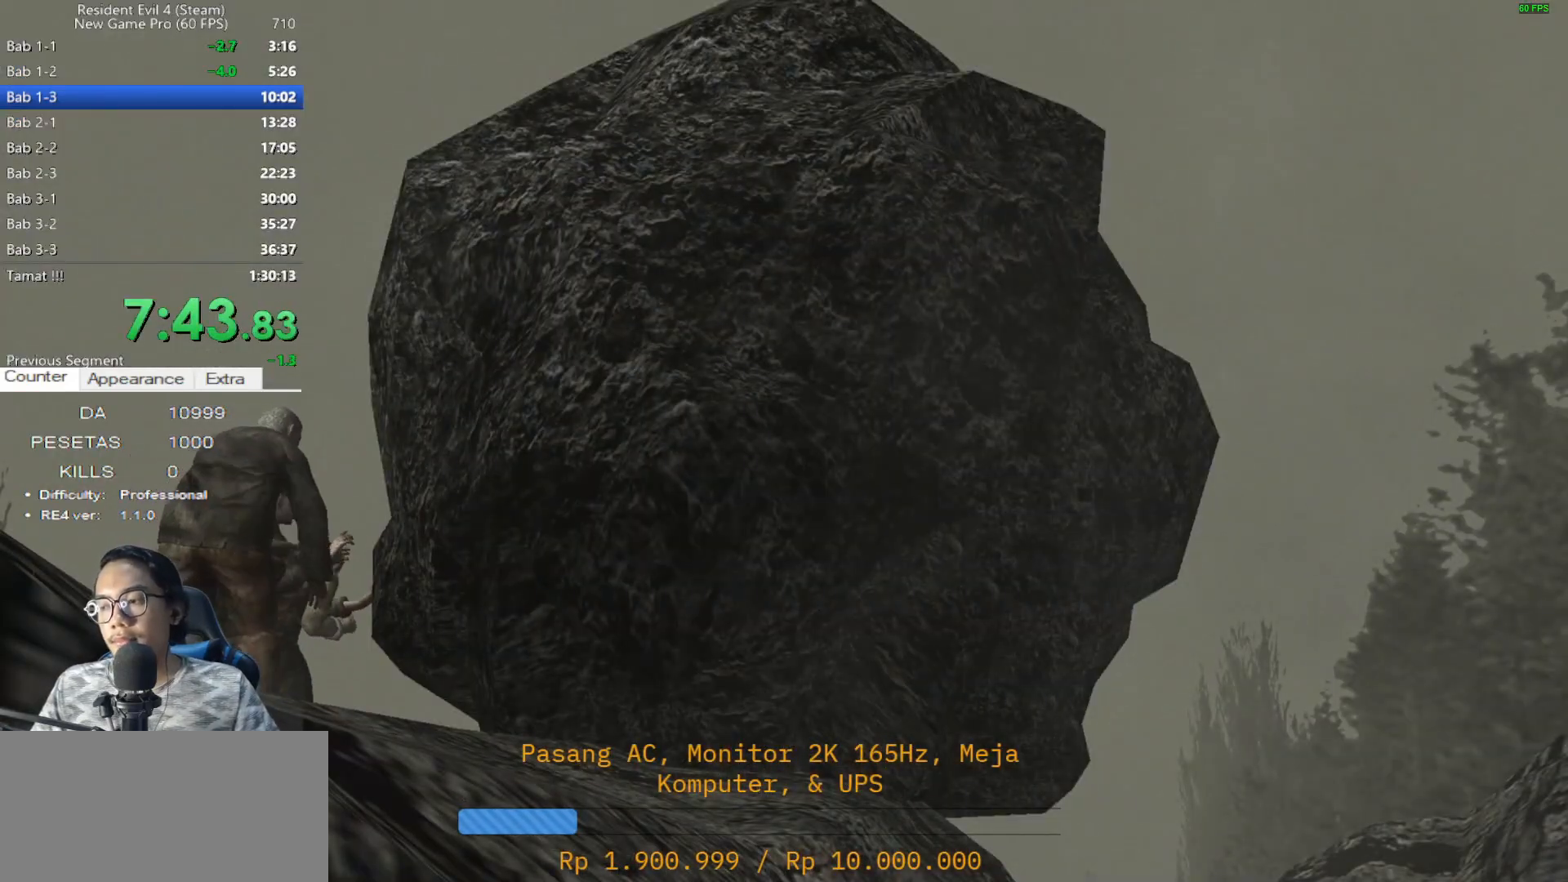
{"keys": [], "mouse": [], "events": [[67, "x", "up"], [117, "x", "down"], [200, "x", "up"], [300, "x", "down"], [350, "x", "up"], [383, "x", "down"], [483, "x", "up"]]}
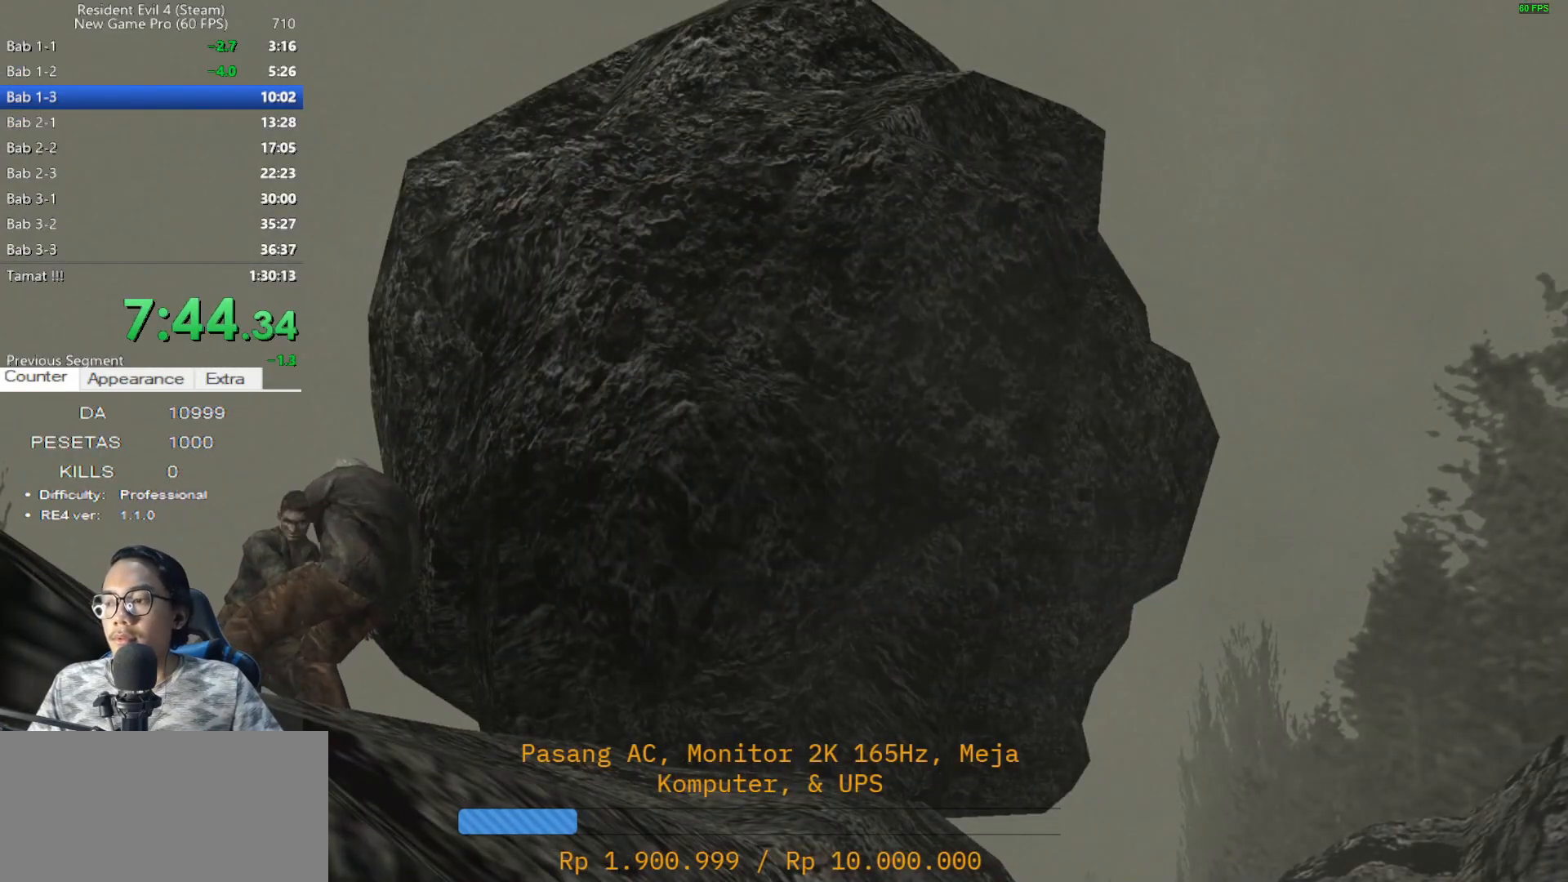
{"keys": ["x"], "mouse": [], "events": [[83, "x", "down"], [117, "x", "up"], [217, "x", "down"], [317, "x", "up"], [367, "x", "down"], [450, "x", "up"], [500, "x", "down"]]}
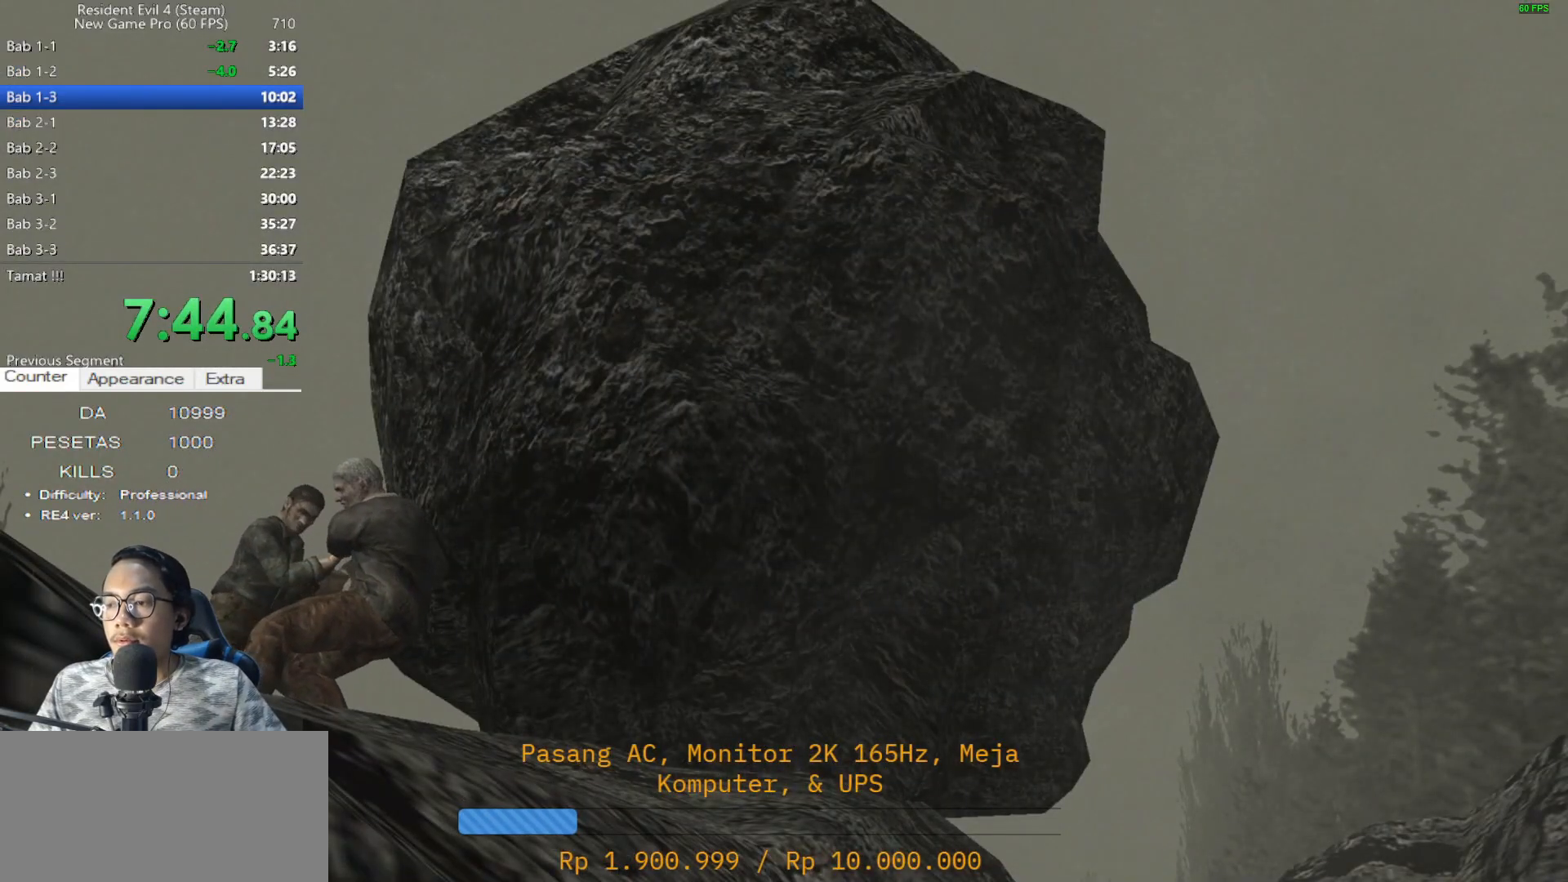
{"keys": ["x"], "mouse": [], "events": [[100, "x", "up"], [133, "x", "down"], [233, "x", "up"], [283, "x", "down"], [367, "x", "up"], [417, "x", "down"]]}
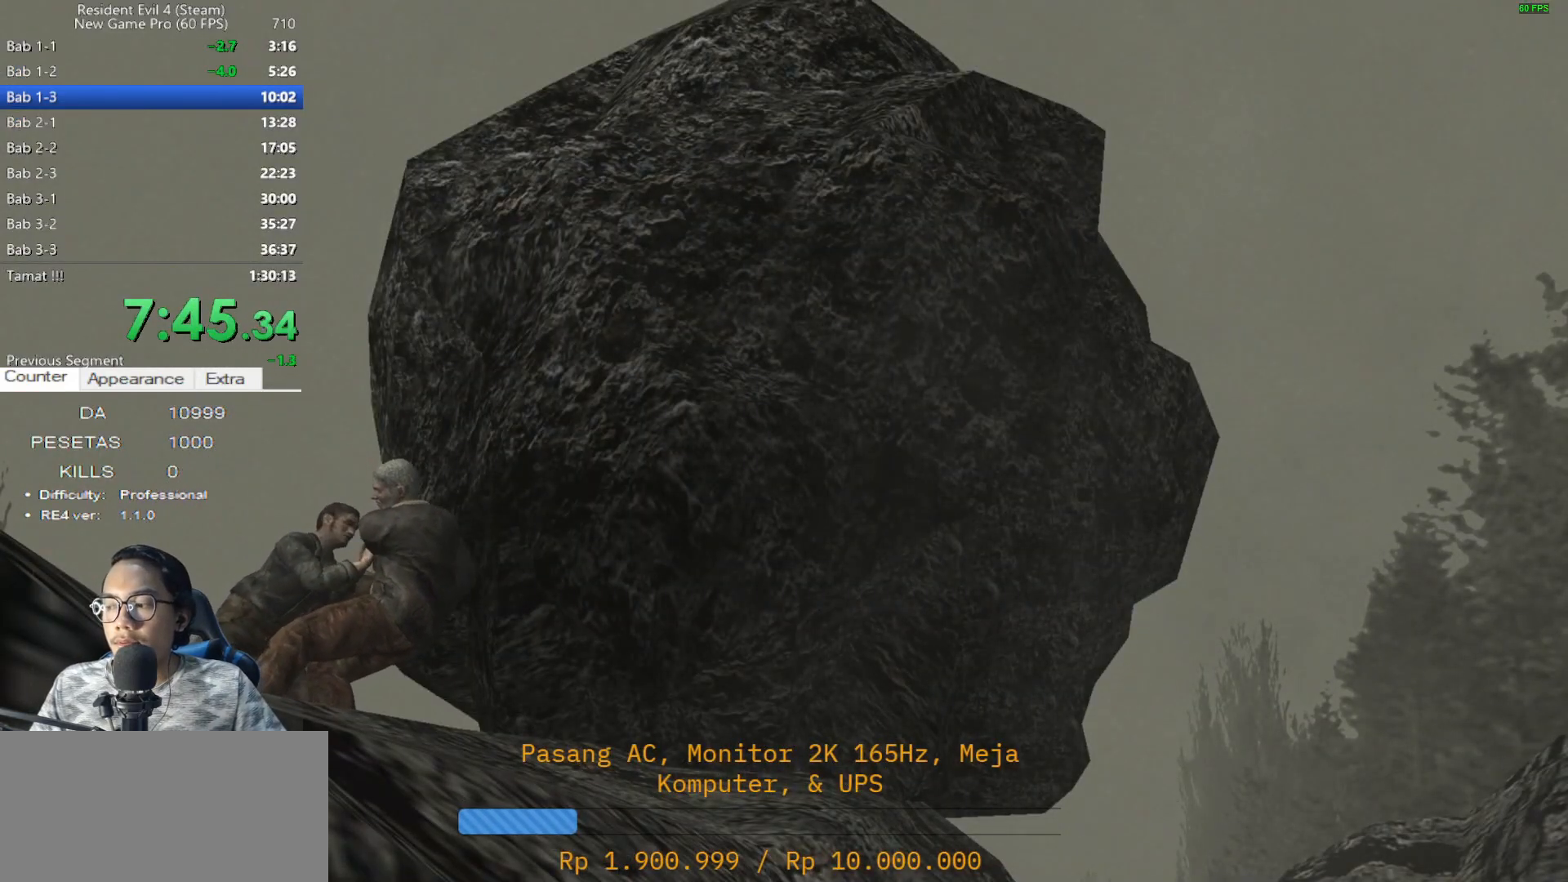
{"keys": ["x"], "mouse": [], "events": [[17, "x", "up"], [67, "x", "down"], [150, "x", "up"], [350, "x", "down"], [383, "x", "up"], [433, "x", "down"]]}
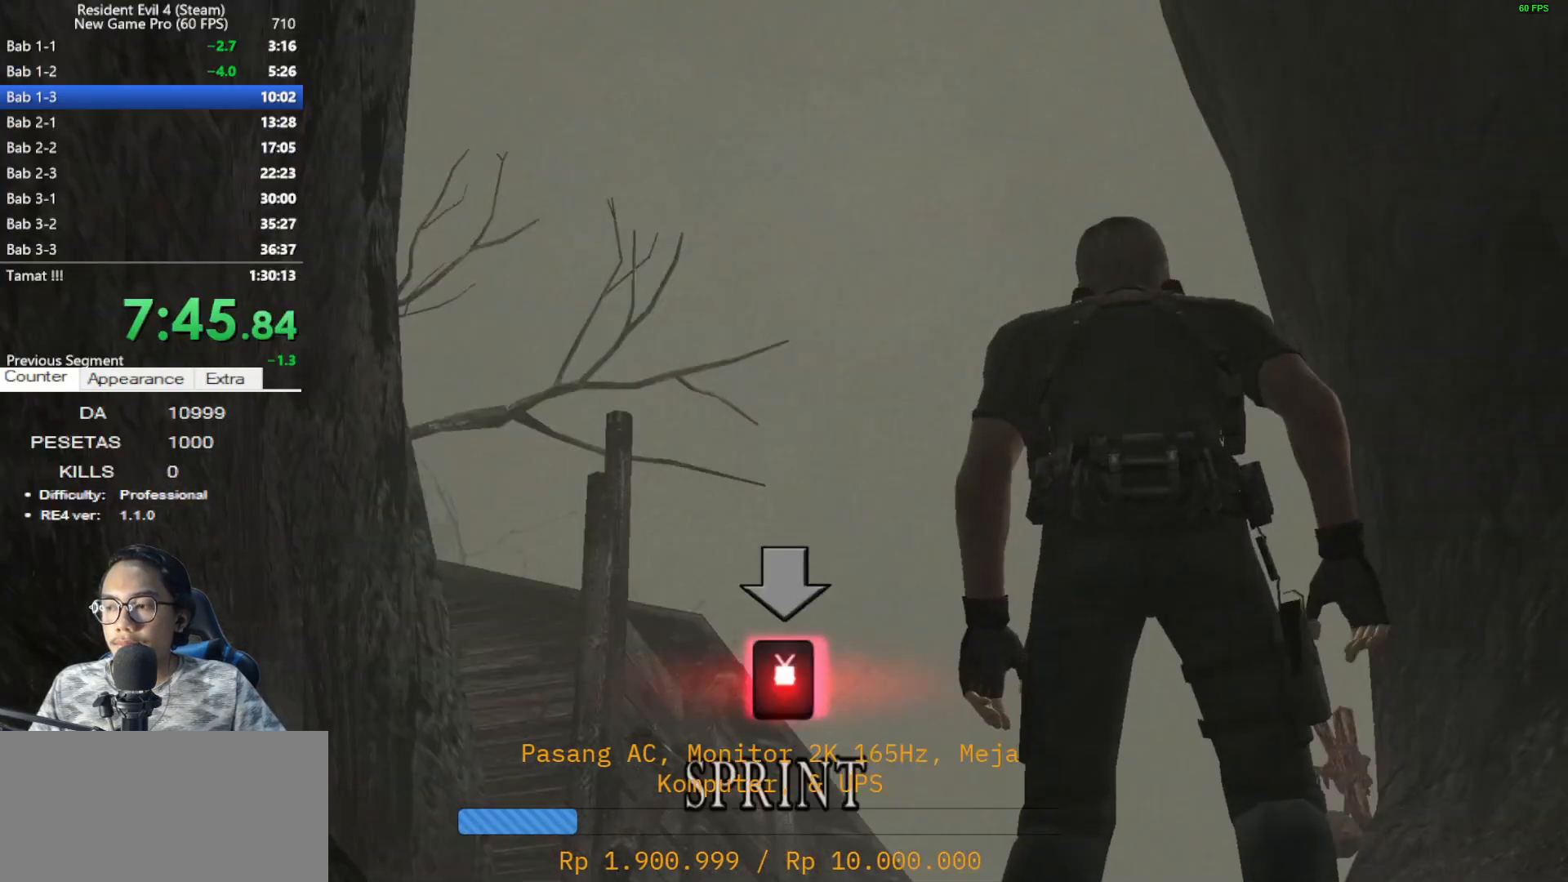
{"keys": ["x"], "mouse": [], "events": [[33, "x", "up"], [83, "x", "down"], [400, "x", "up"], [450, "x", "down"]]}
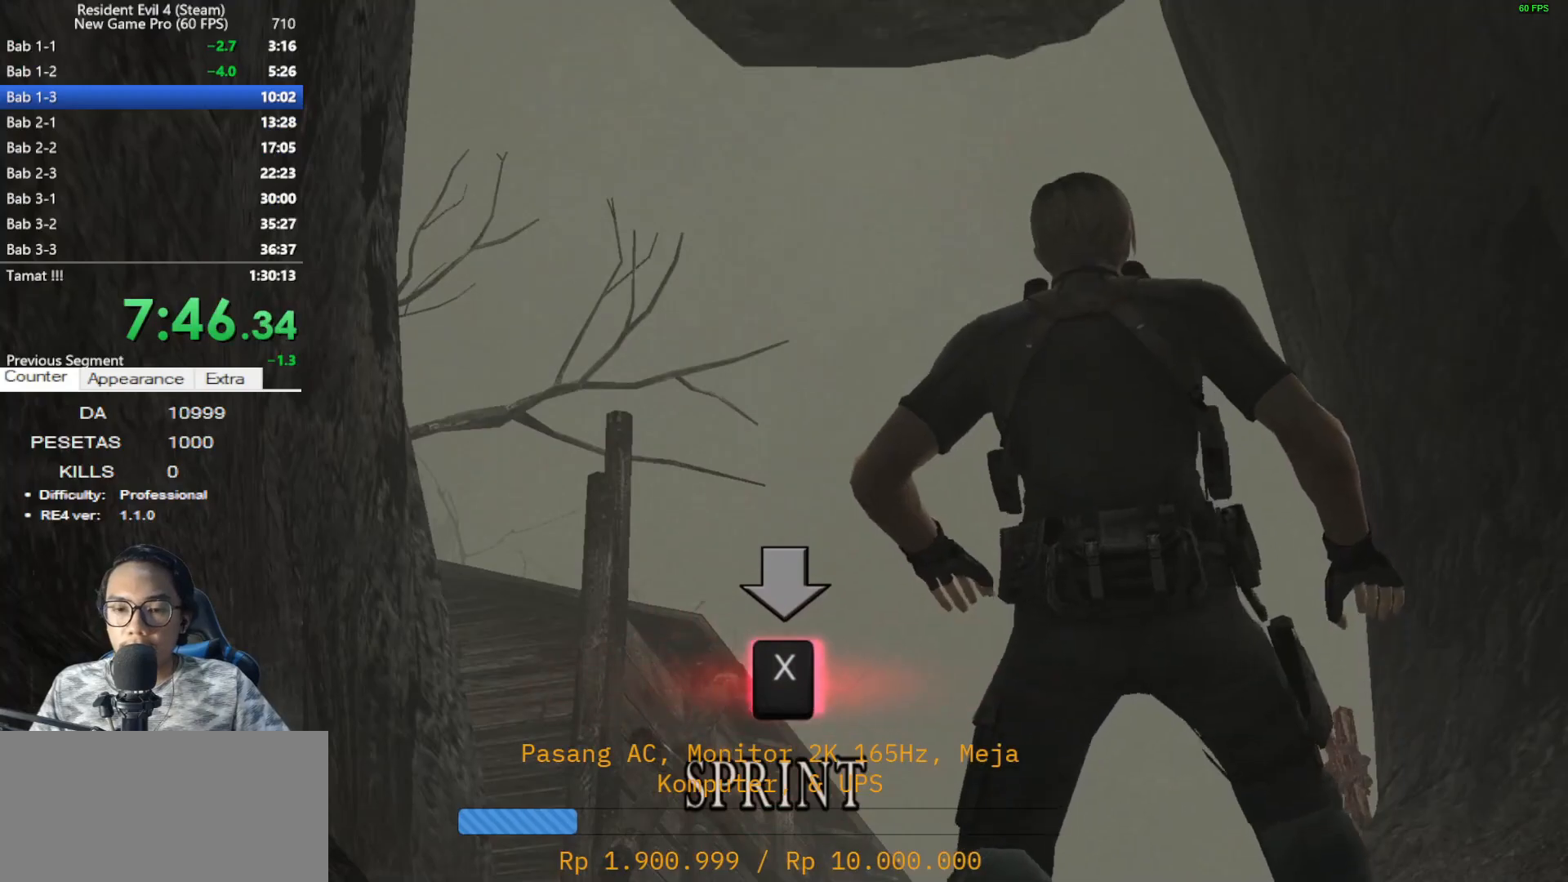
{"keys": [], "mouse": [], "events": [[50, "x", "up"], [100, "x", "down"], [183, "x", "up"], [233, "x", "down"], [333, "x", "up"], [383, "x", "down"], [417, "x", "up"]]}
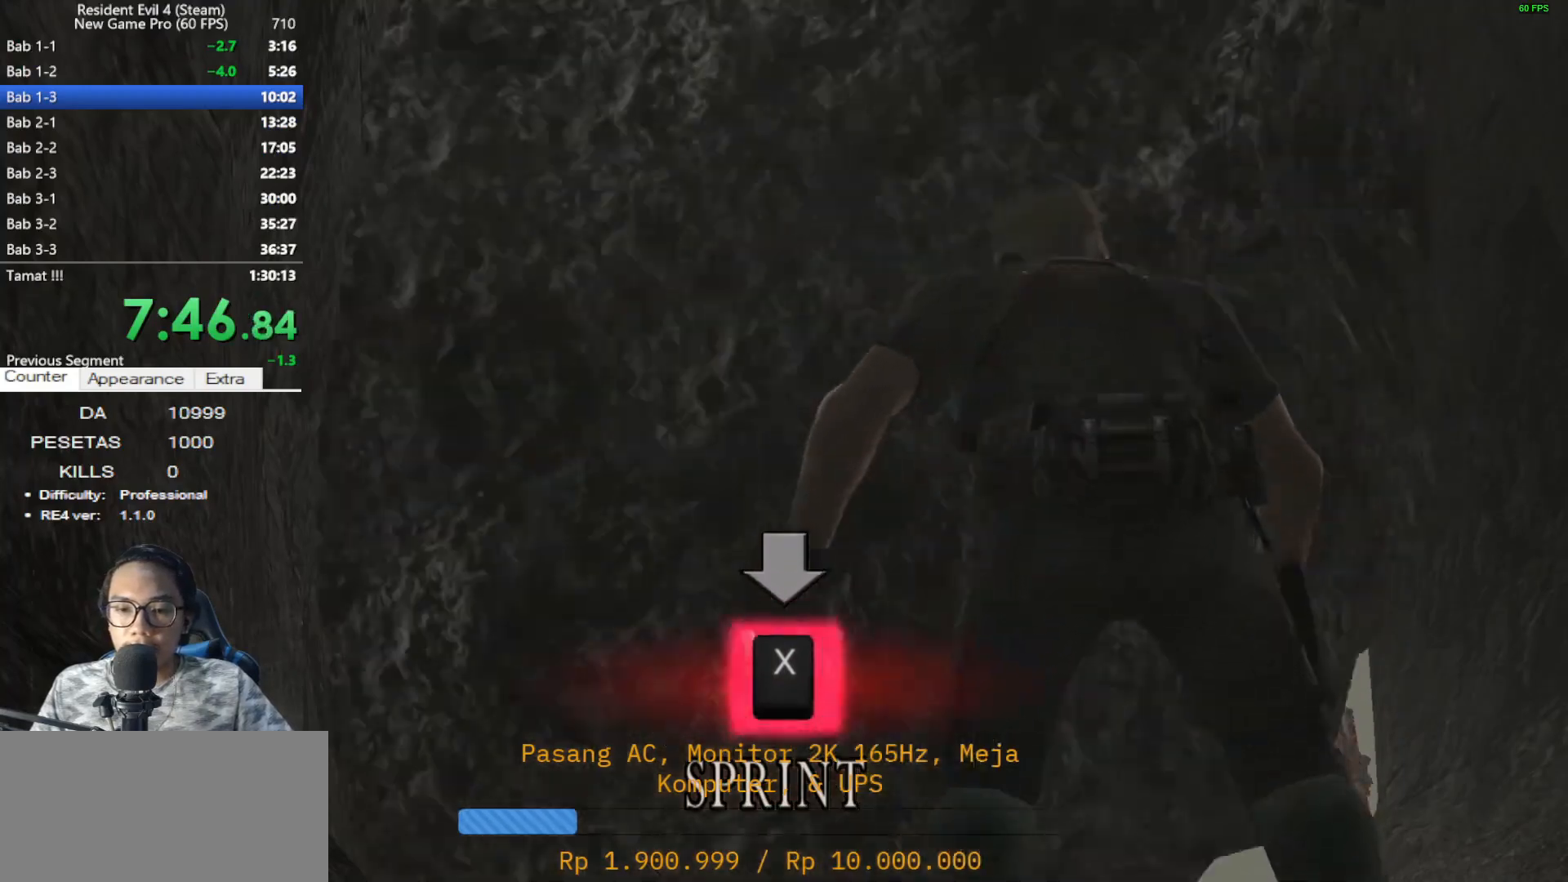
{"keys": [], "mouse": [], "events": [[17, "x", "down"], [67, "x", "up"], [150, "x", "down"], [200, "x", "up"], [300, "x", "down"], [350, "x", "up"], [433, "x", "down"], [483, "x", "up"]]}
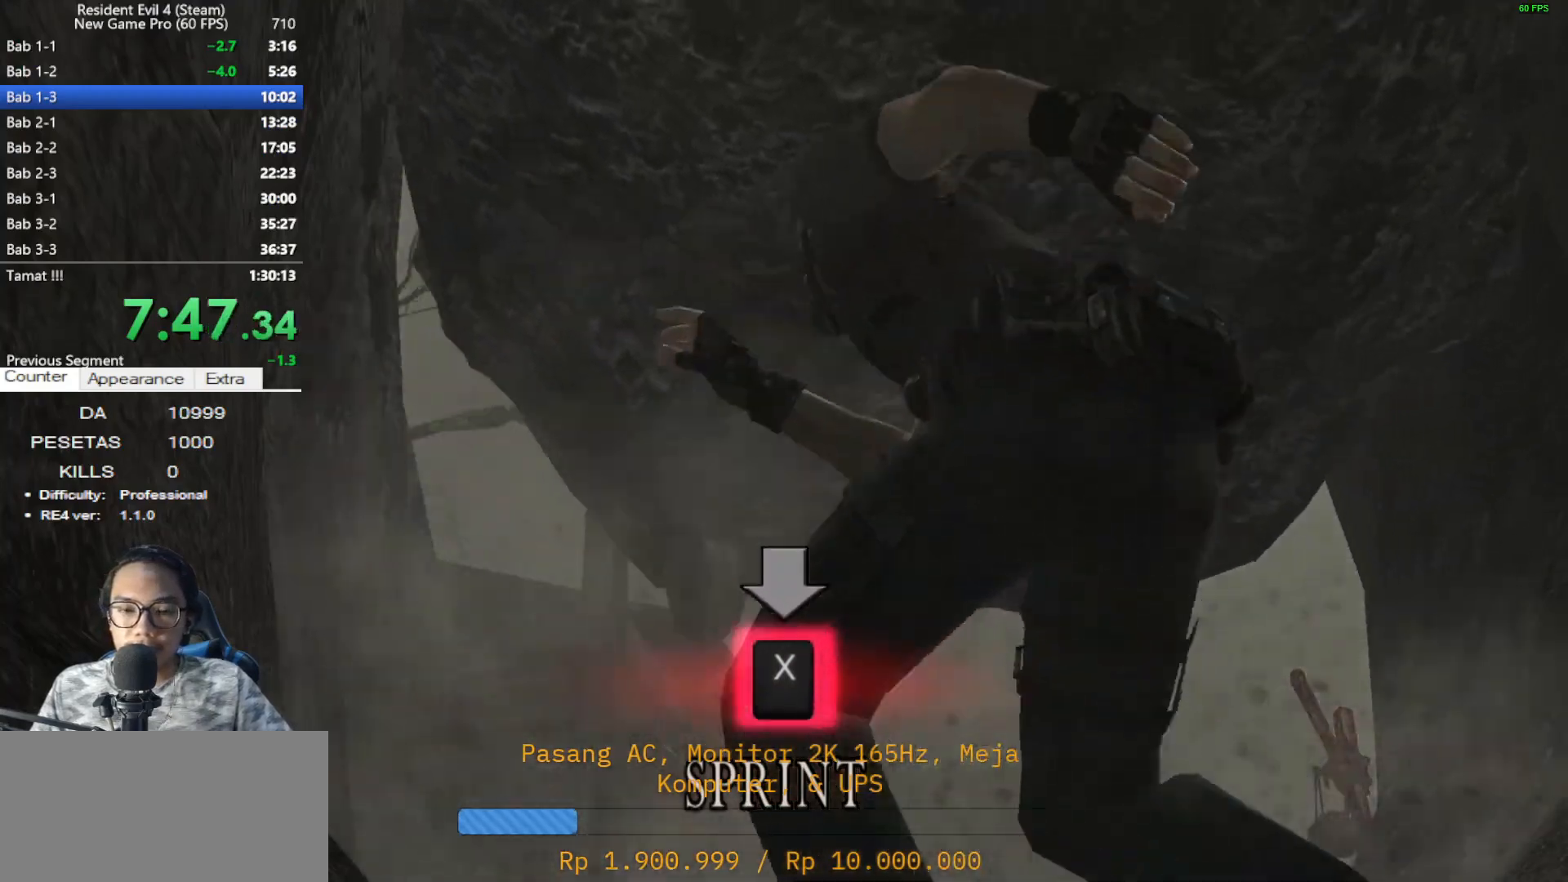
{"keys": [], "mouse": [], "events": [[33, "x", "down"], [133, "x", "up"], [167, "x", "down"], [217, "x", "up"], [317, "x", "down"], [367, "x", "up"], [450, "x", "down"], [500, "x", "up"]]}
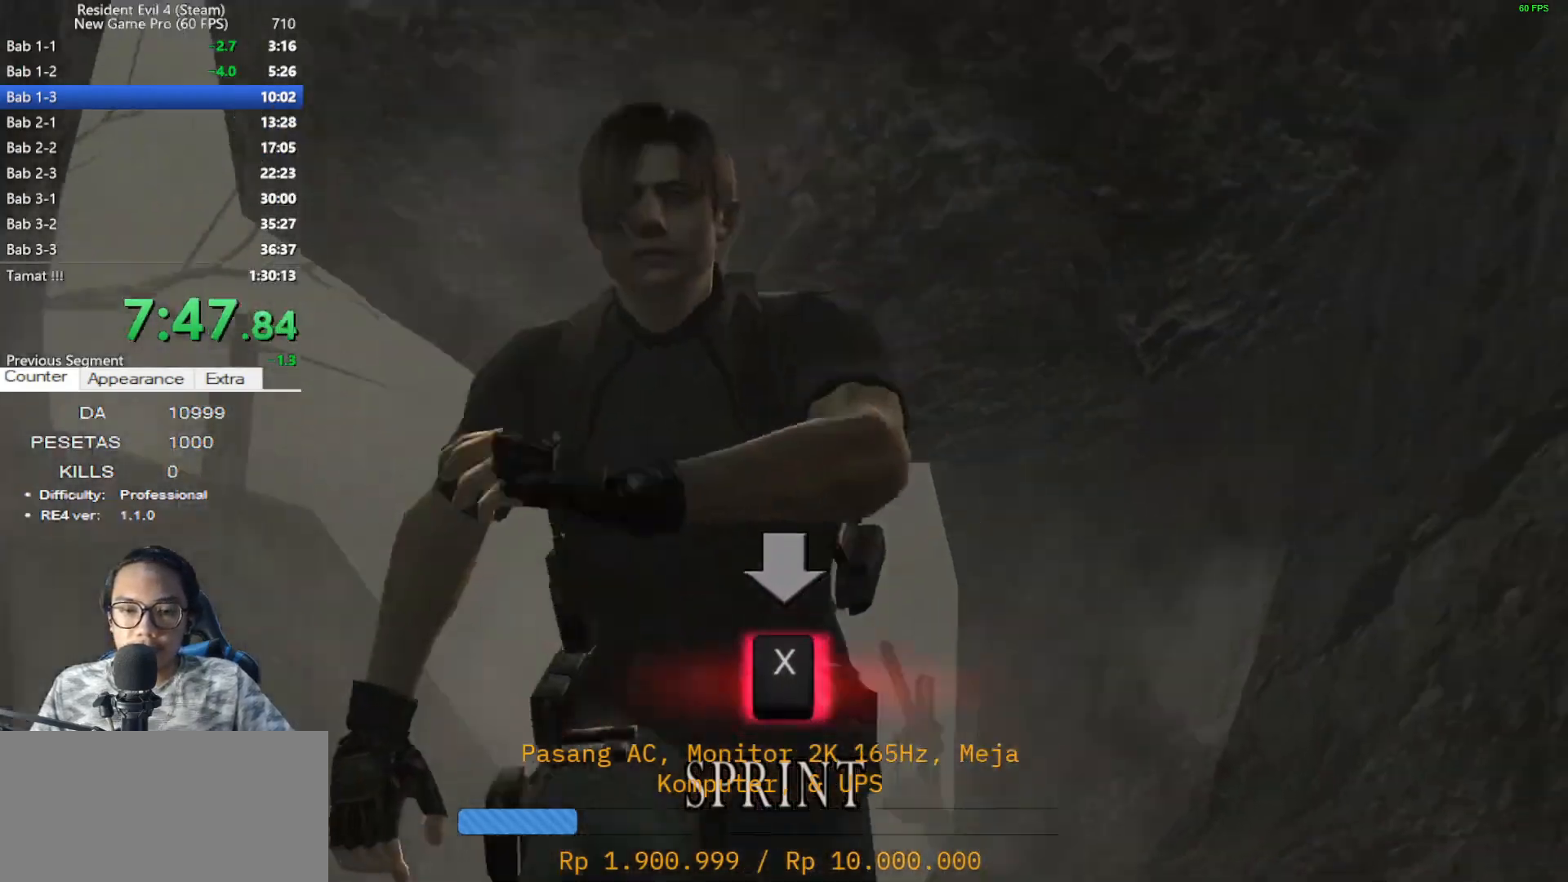
{"keys": [], "mouse": [], "events": [[100, "x", "down"], [133, "x", "up"], [233, "x", "down"], [283, "x", "up"], [383, "x", "down"], [417, "x", "up"]]}
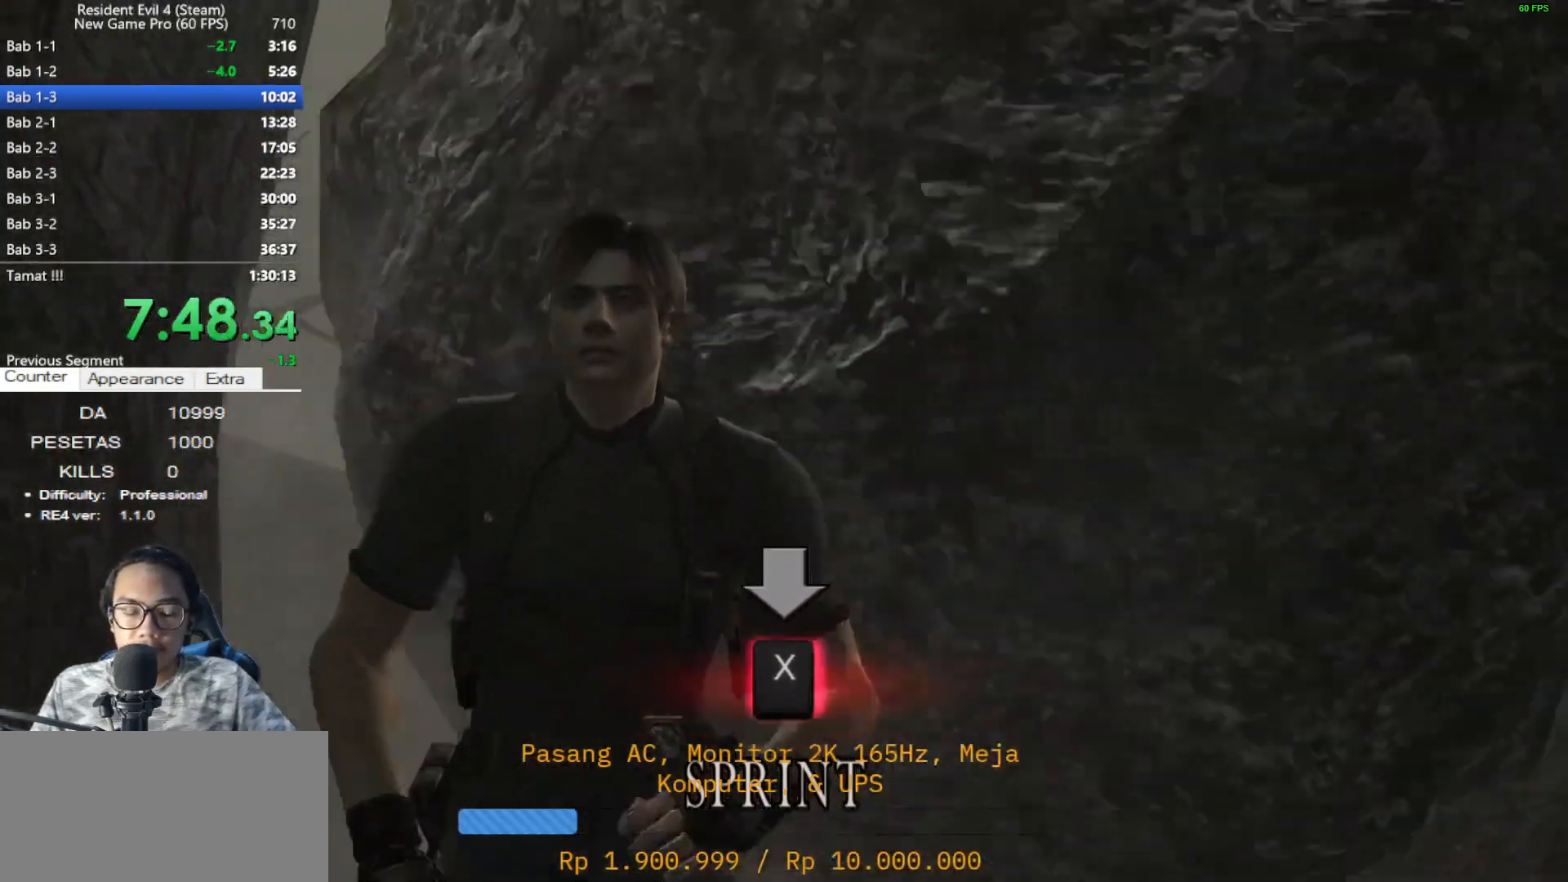
{"keys": [], "mouse": [], "events": [[17, "x", "down"], [67, "x", "up"], [117, "x", "down"], [200, "x", "up"], [250, "x", "down"], [350, "x", "up"], [383, "x", "down"], [483, "x", "up"]]}